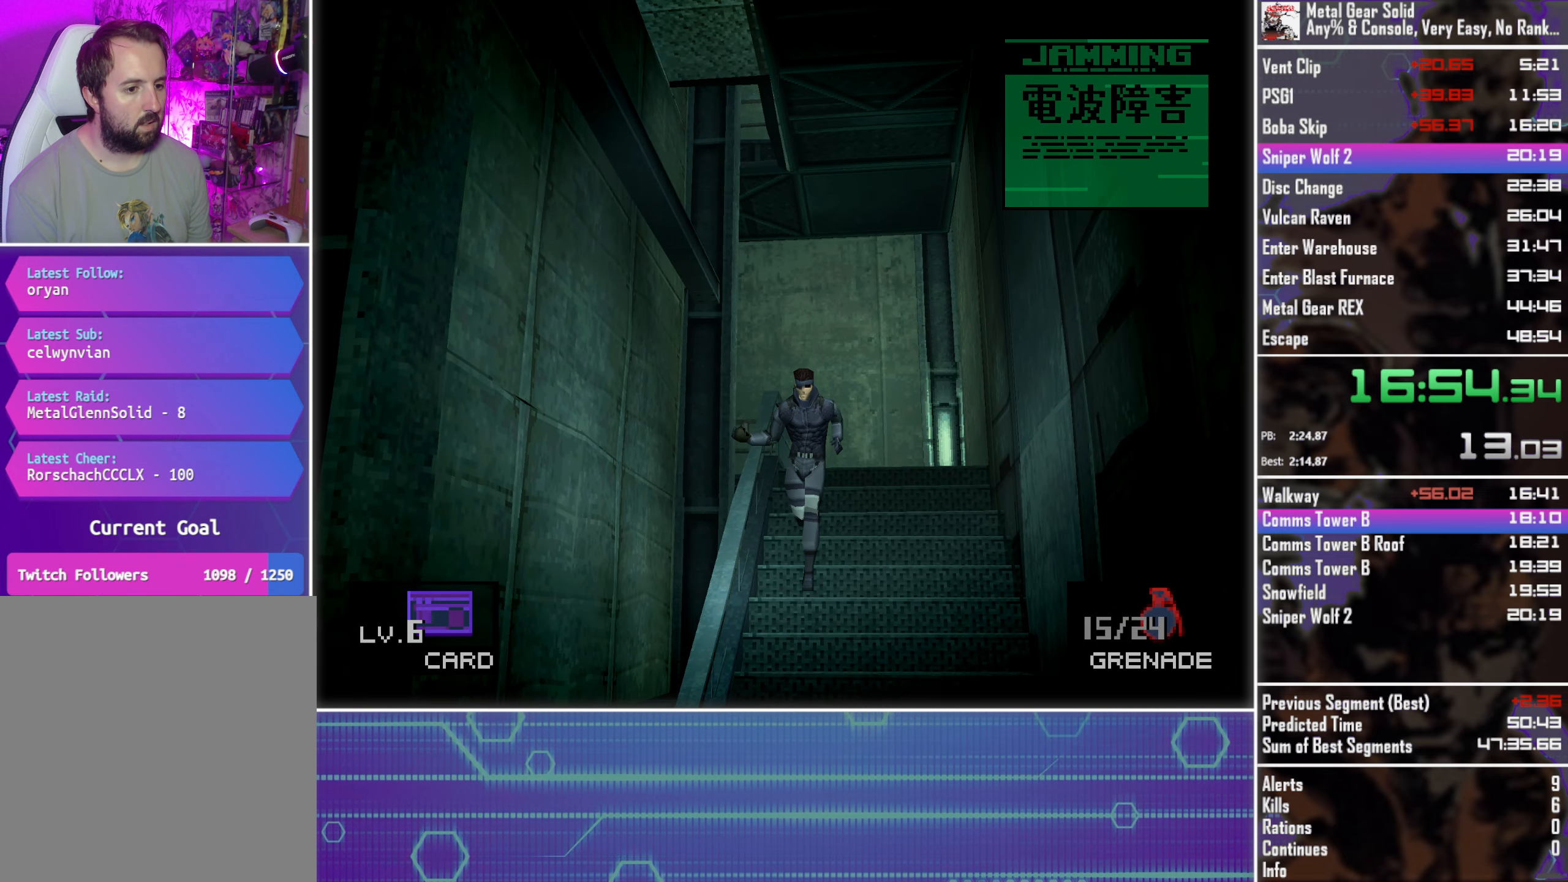
Gameplay with a controller (PlayStation layout); each line is a JSON object with the inputs held at the frame after it. "events" lists button and stick changes between this image and that frame as [ms after this image, input, new state], when the widget could be followed in between. Not read: R3 right_stick.
{"buttons": ["DPAD_DOWN", "DPAD_LEFT"], "left_stick": "center", "events": []}
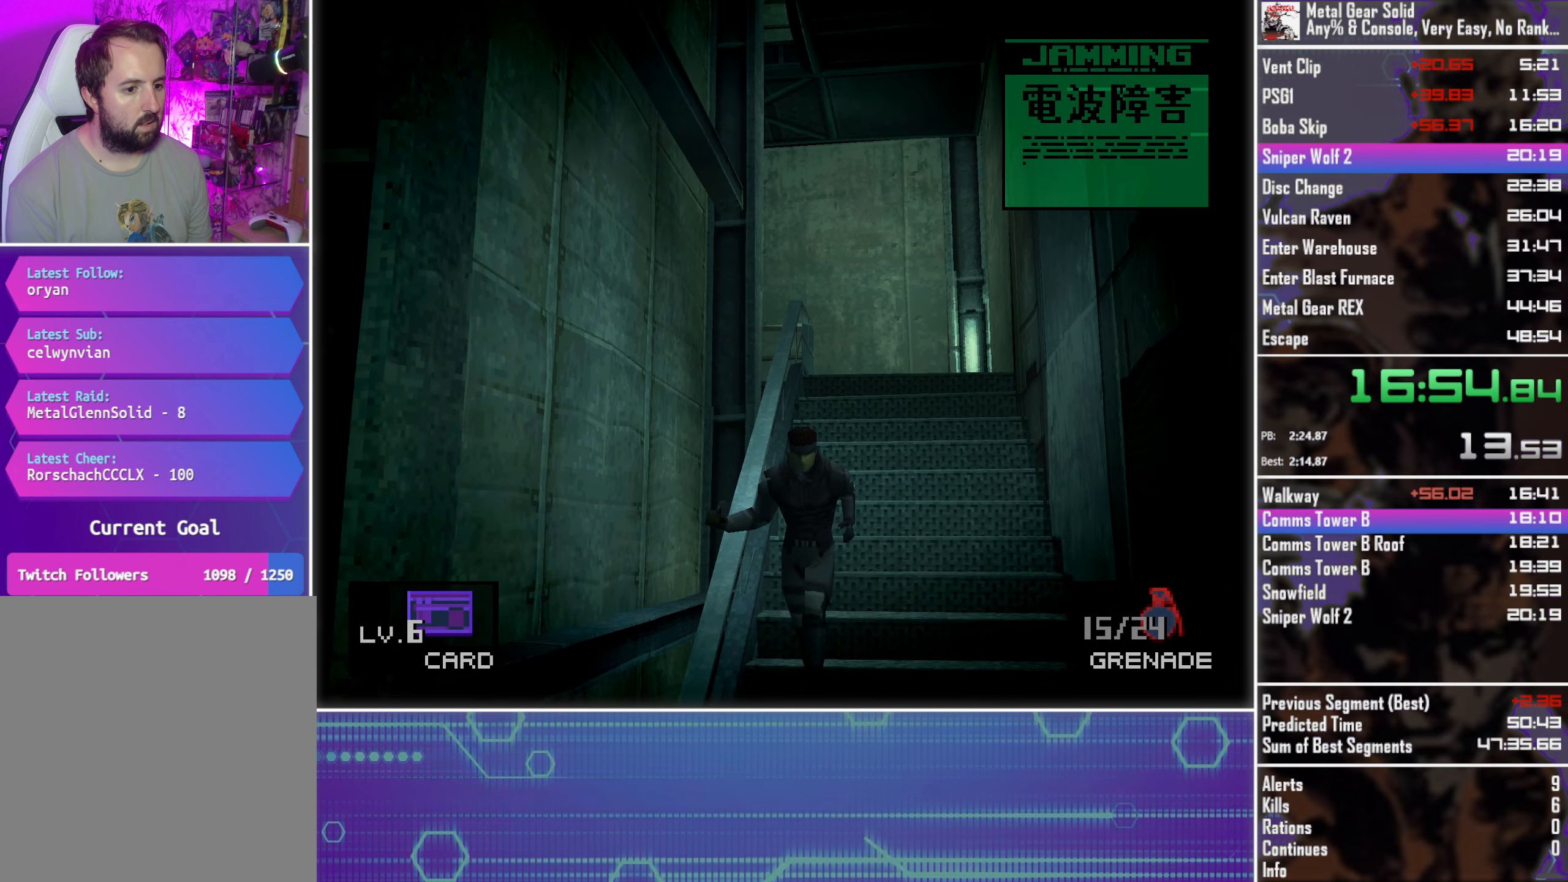
{"buttons": ["DPAD_DOWN", "DPAD_LEFT"], "left_stick": "center", "events": []}
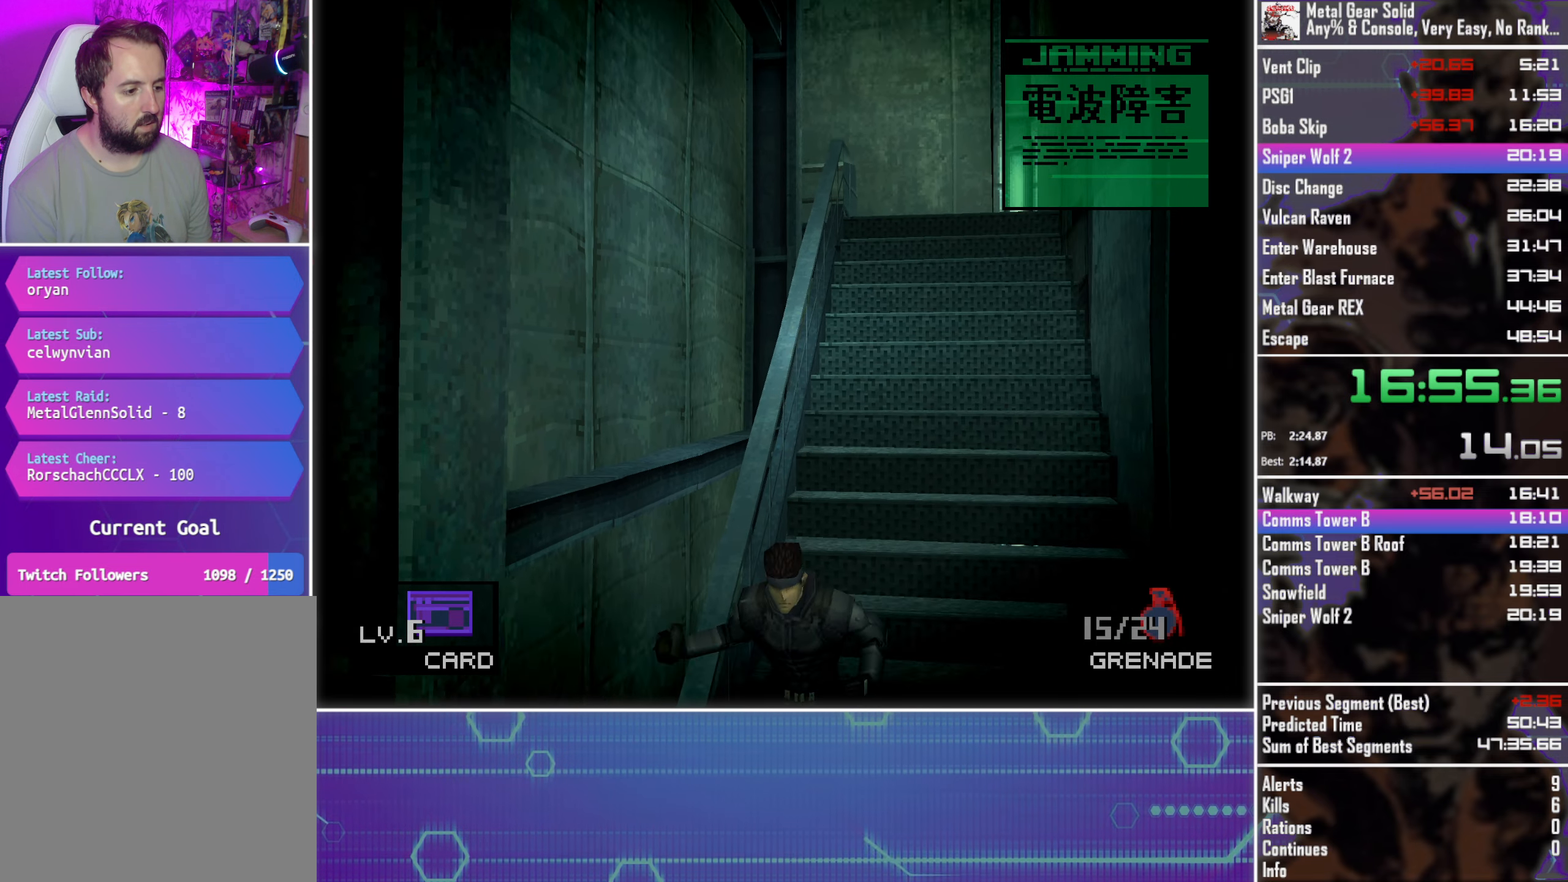
{"buttons": ["DPAD_DOWN", "DPAD_LEFT"], "left_stick": "center", "events": []}
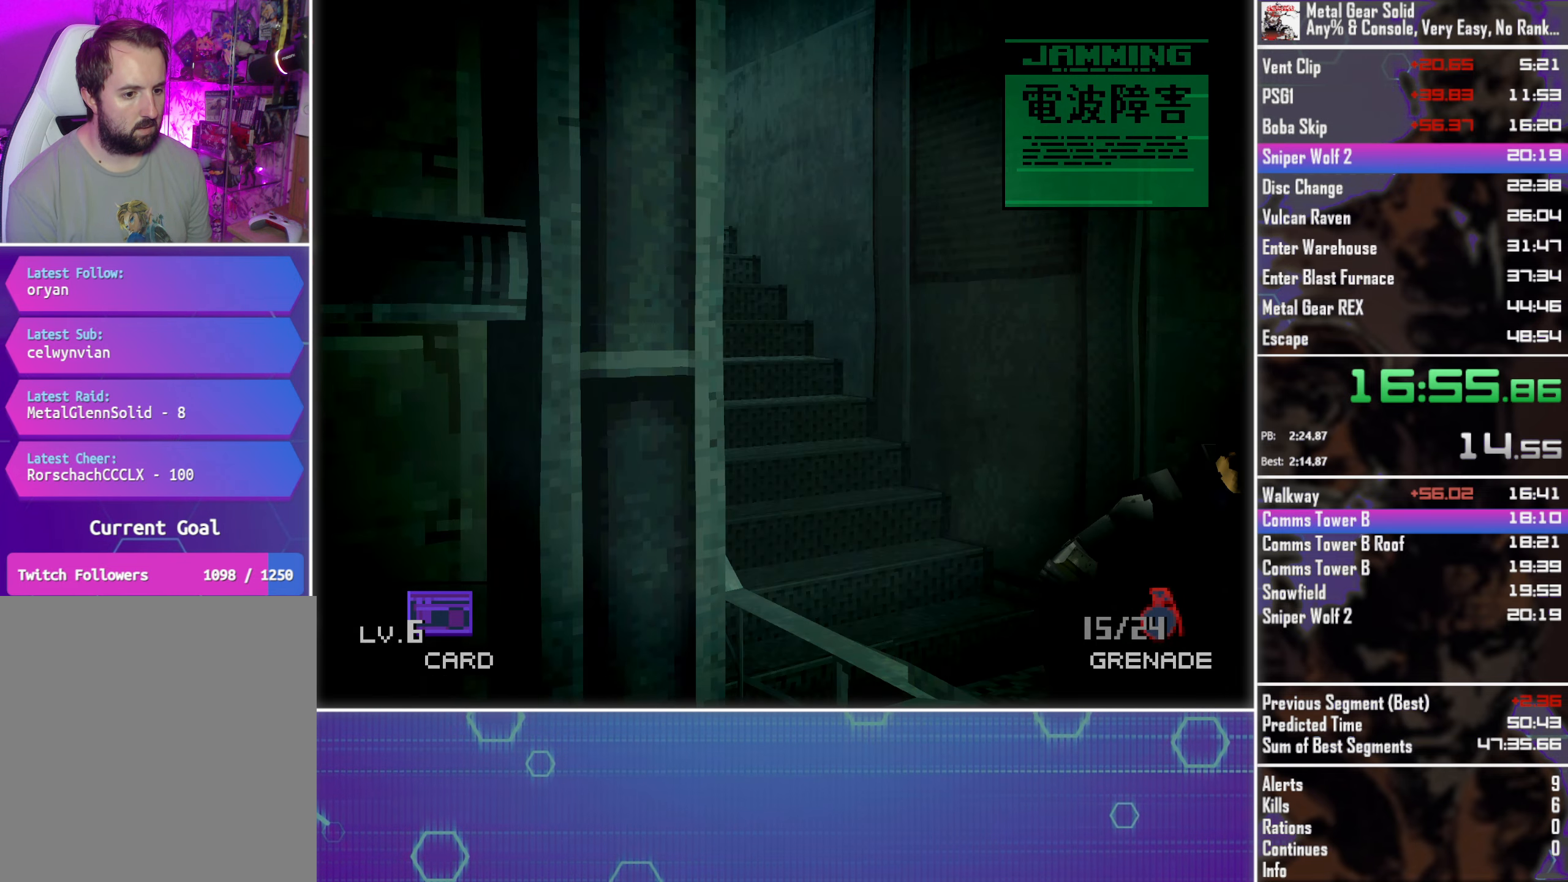
{"buttons": ["DPAD_DOWN", "DPAD_LEFT"], "left_stick": "center", "events": []}
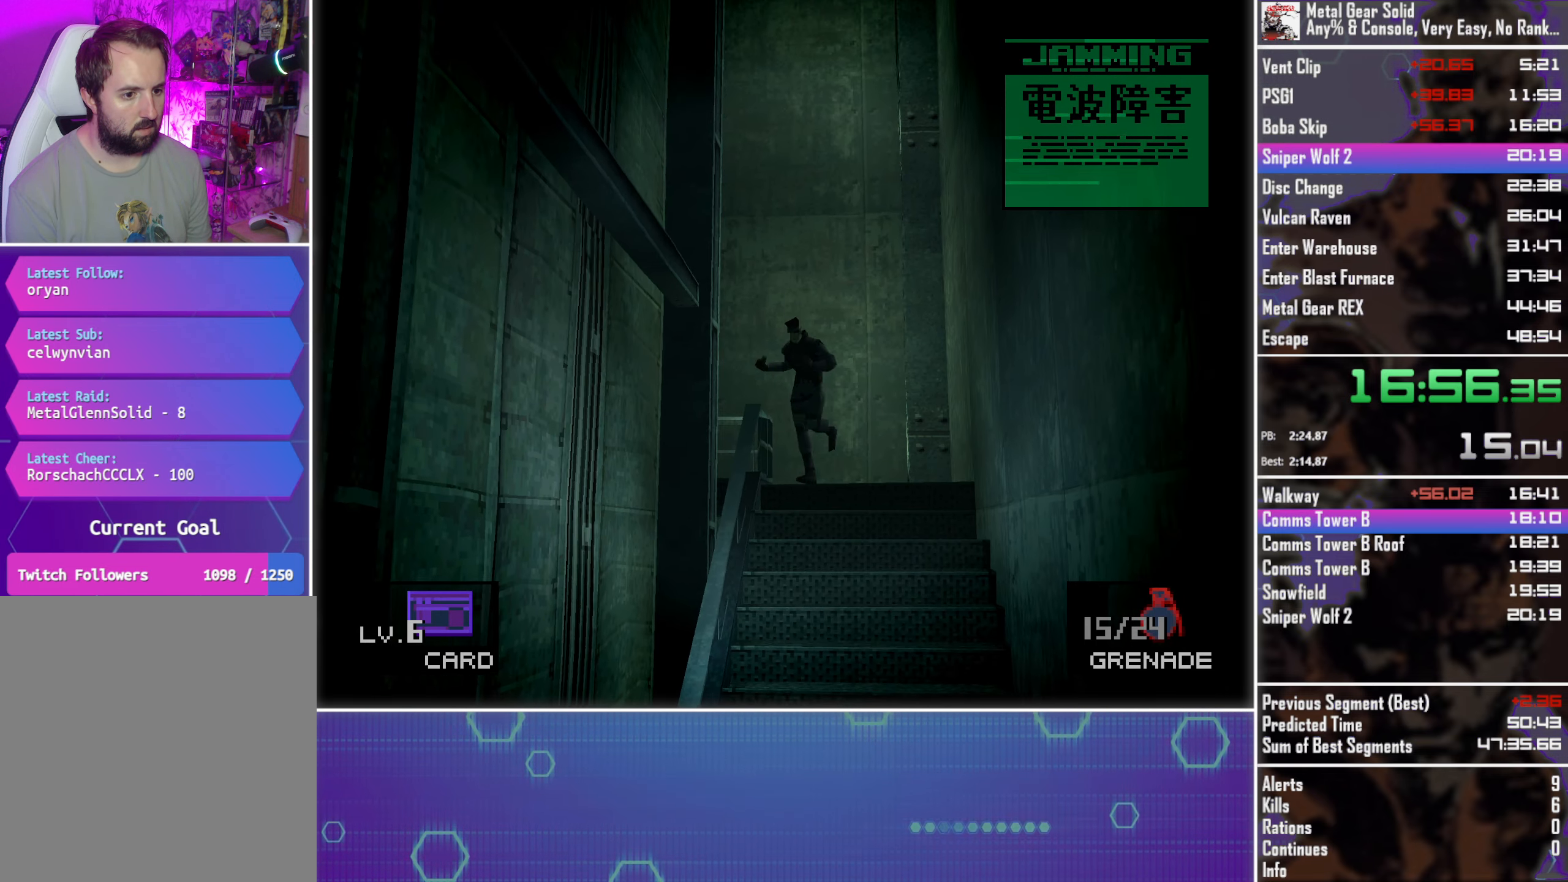
{"buttons": ["DPAD_DOWN", "DPAD_LEFT"], "left_stick": "center", "events": []}
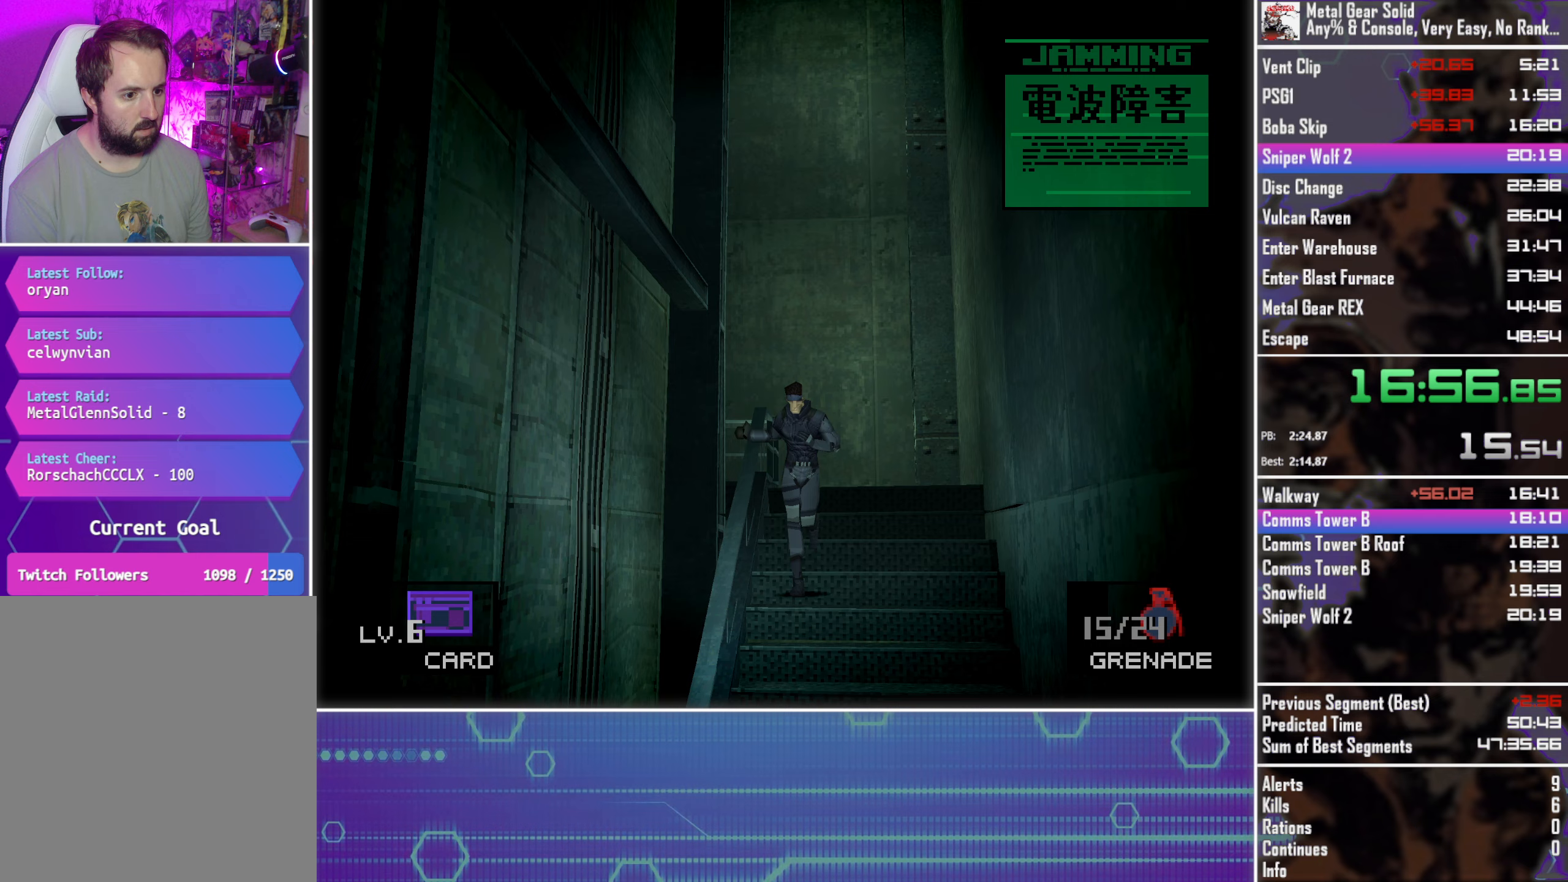
{"buttons": ["DPAD_DOWN", "DPAD_LEFT"], "left_stick": "center", "events": []}
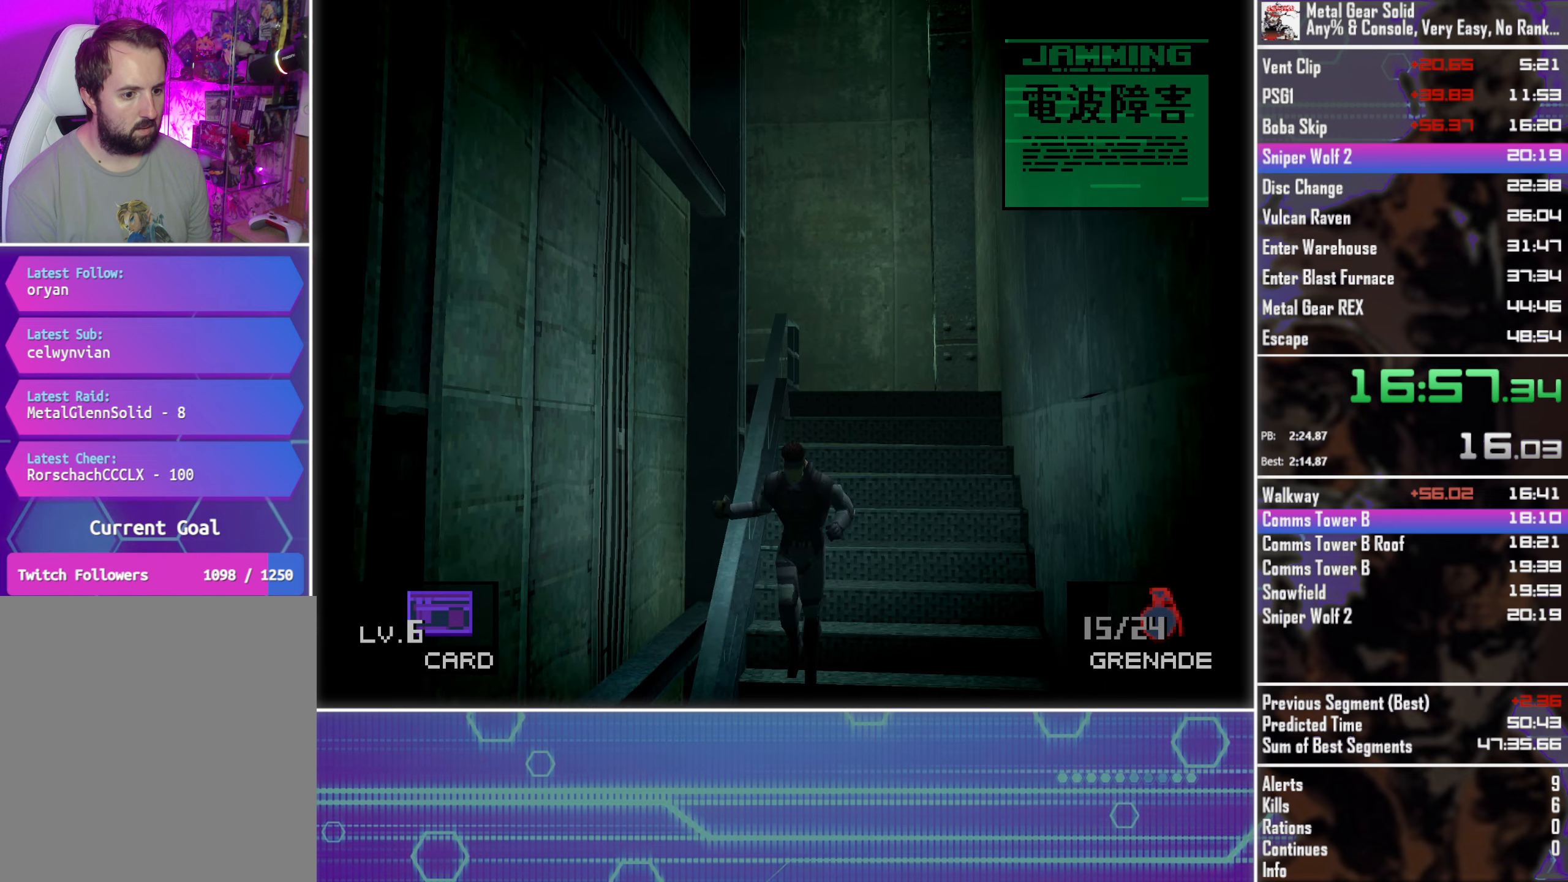
{"buttons": ["DPAD_DOWN", "DPAD_LEFT"], "left_stick": "center", "events": []}
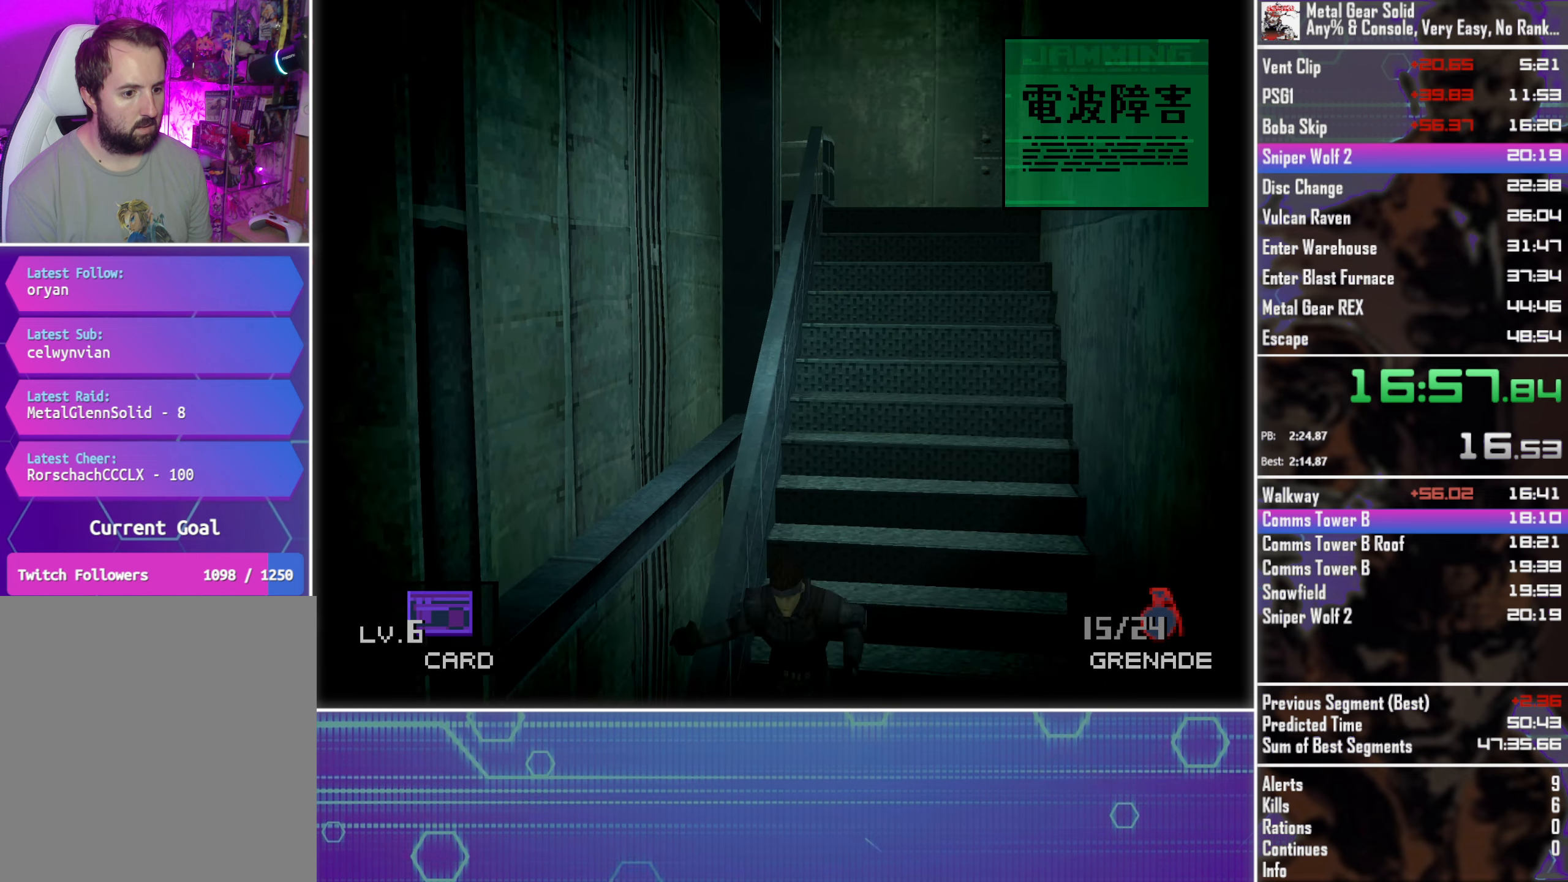
{"buttons": ["DPAD_DOWN", "DPAD_LEFT"], "left_stick": "center", "events": []}
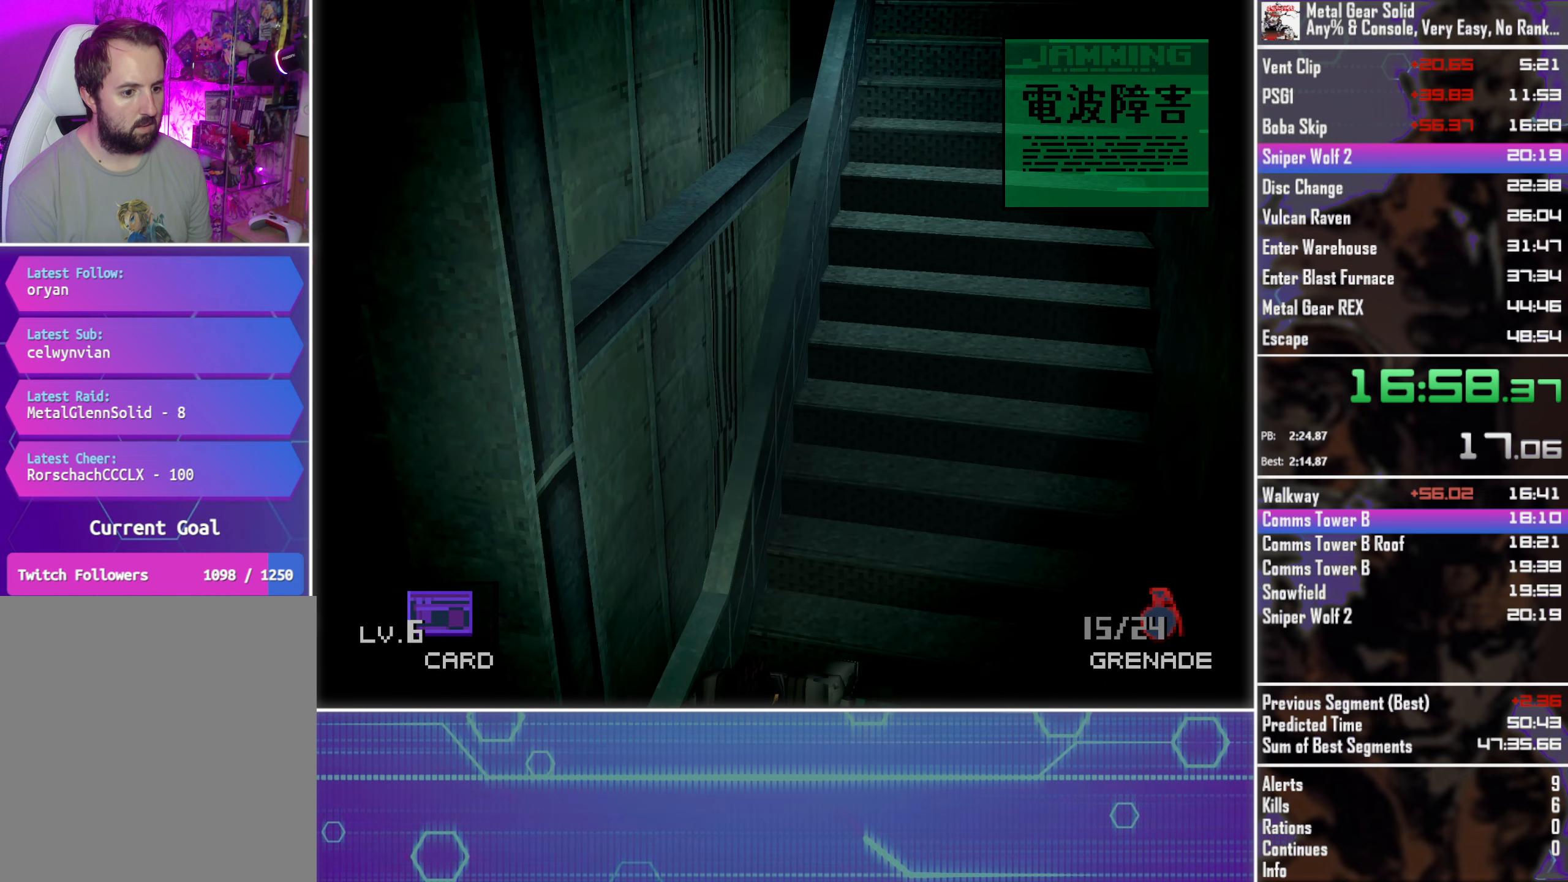
{"buttons": ["DPAD_DOWN", "DPAD_LEFT"], "left_stick": "center", "events": []}
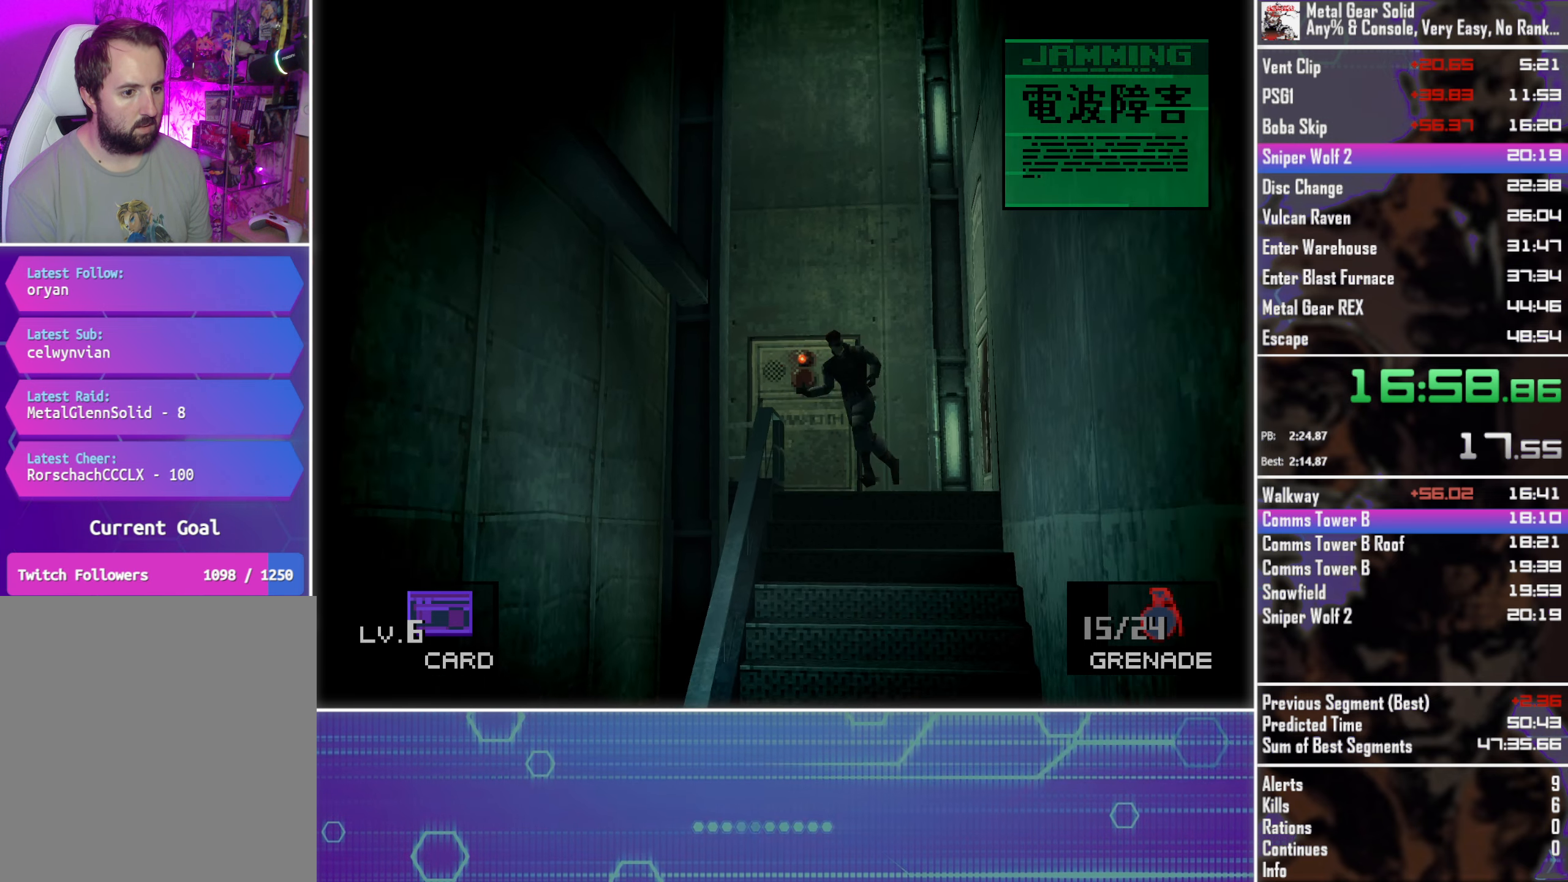
{"buttons": ["DPAD_DOWN", "DPAD_LEFT"], "left_stick": "center", "events": []}
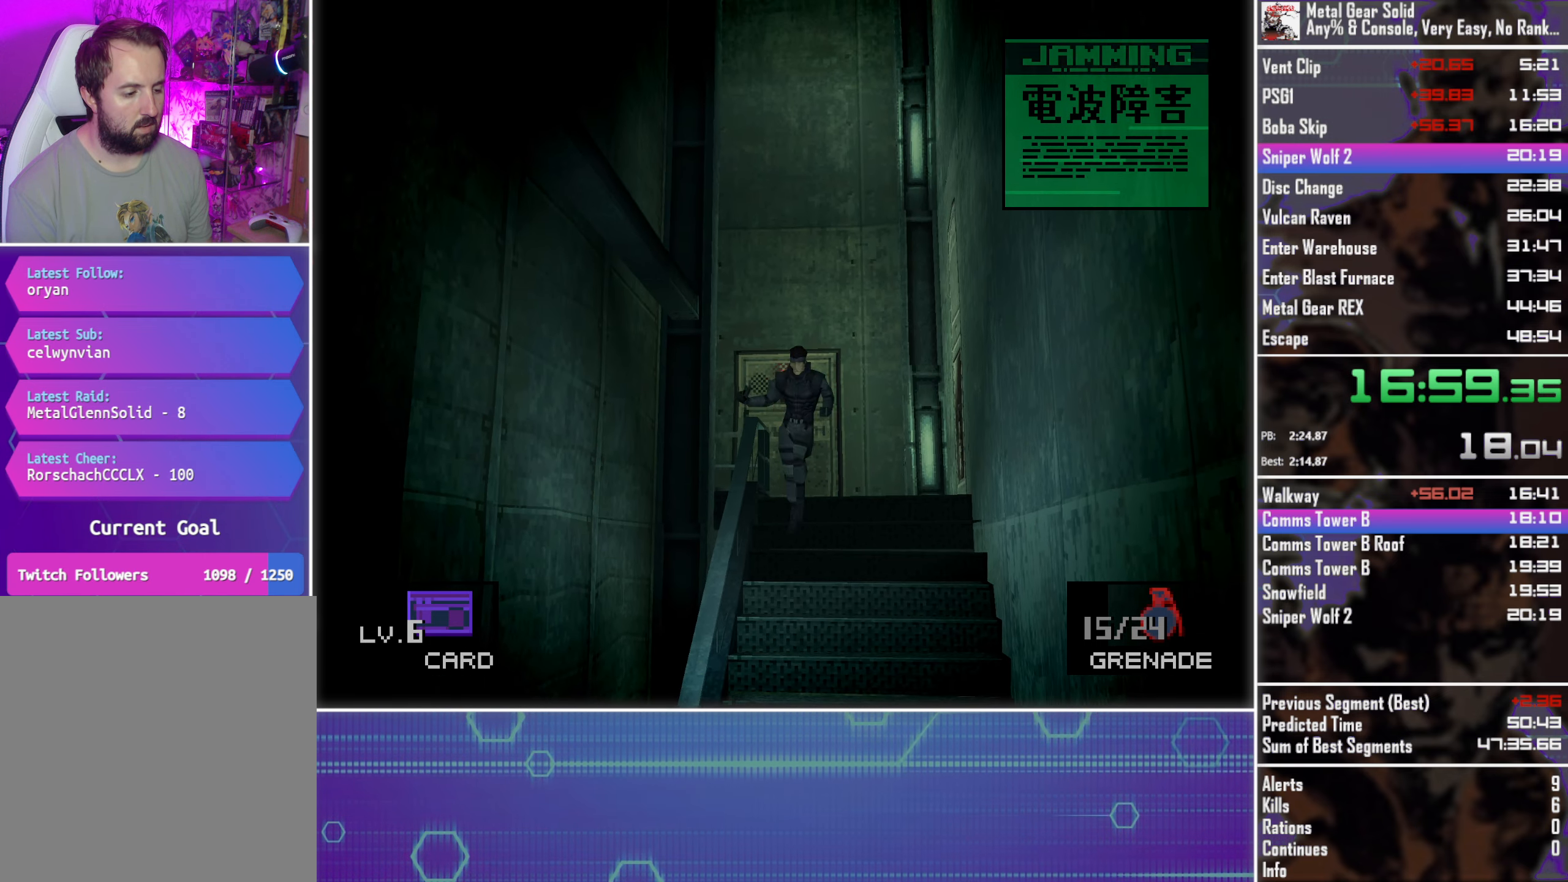
{"buttons": ["DPAD_DOWN", "DPAD_LEFT"], "left_stick": "center", "events": []}
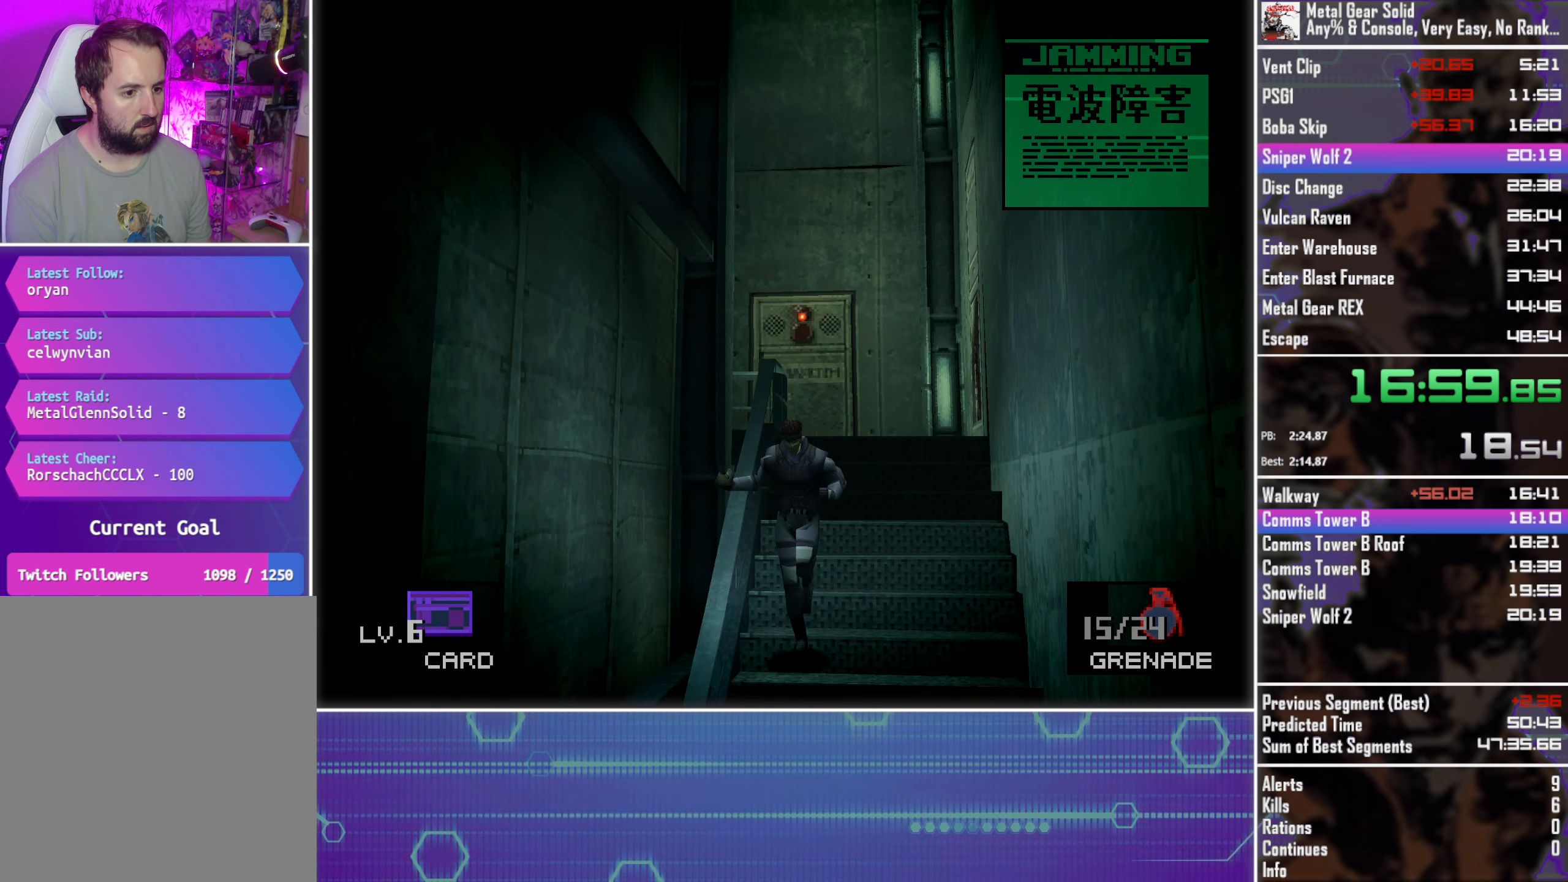
{"buttons": ["DPAD_DOWN", "DPAD_LEFT"], "left_stick": "center", "events": []}
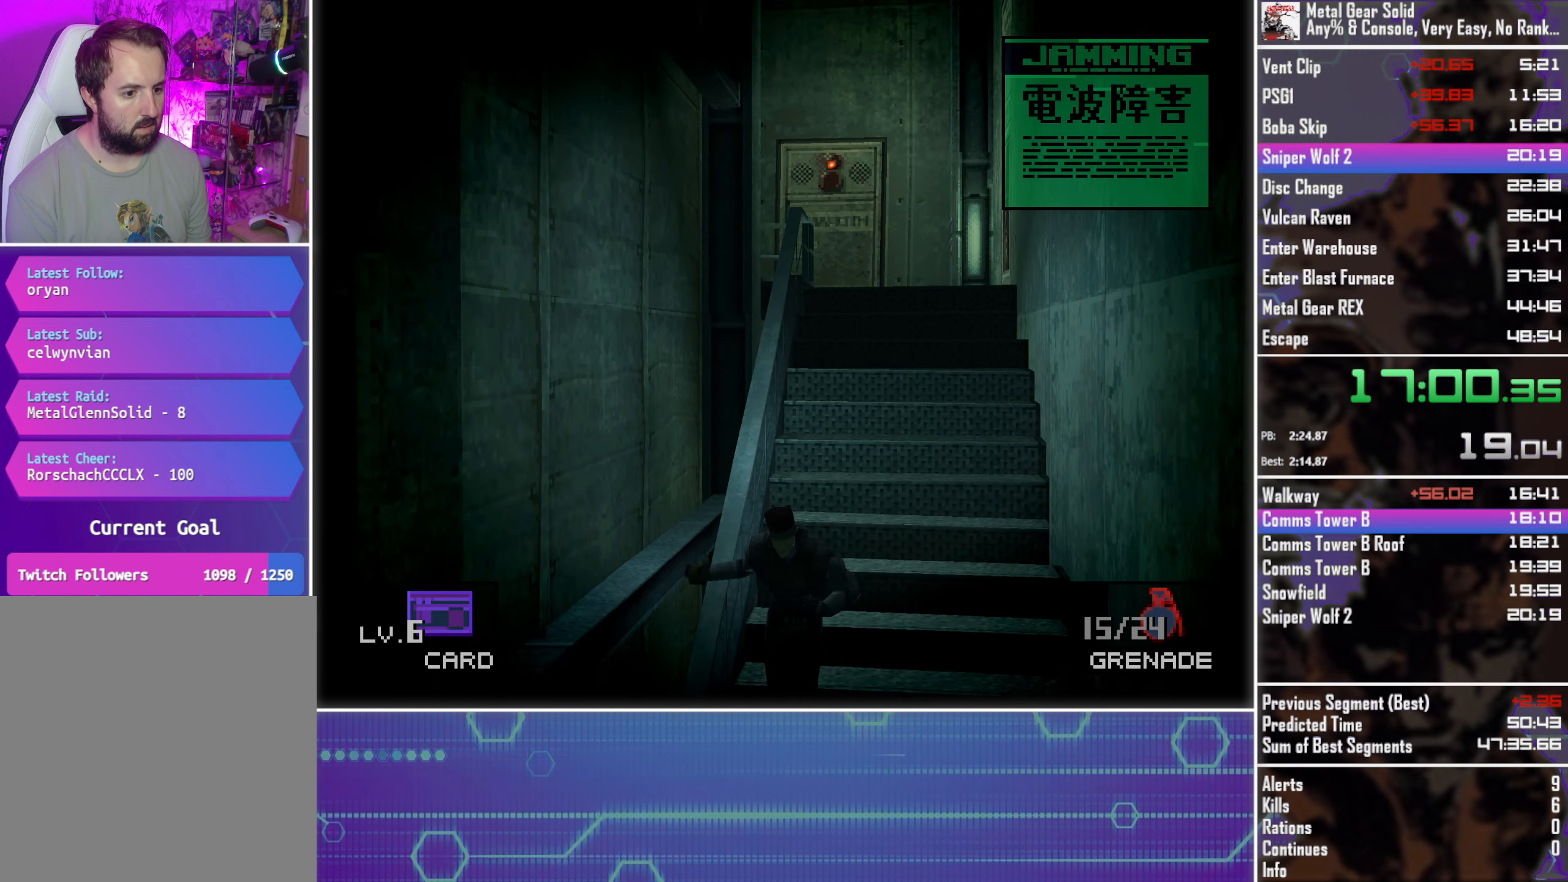
{"buttons": ["DPAD_DOWN", "DPAD_LEFT"], "left_stick": "center", "events": []}
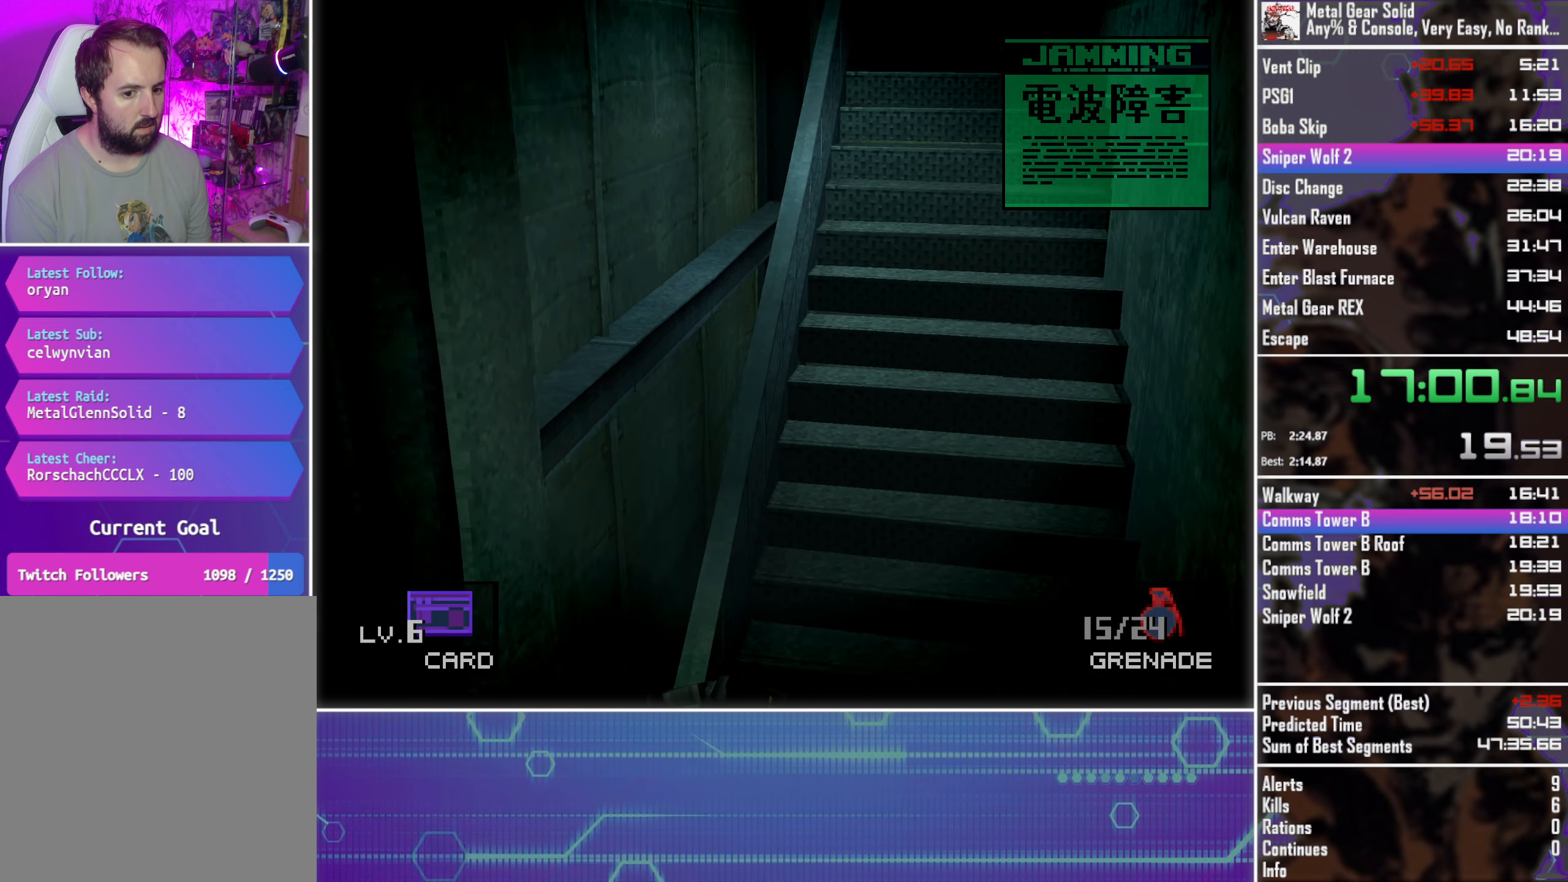
{"buttons": ["DPAD_DOWN", "DPAD_LEFT"], "left_stick": "center", "events": []}
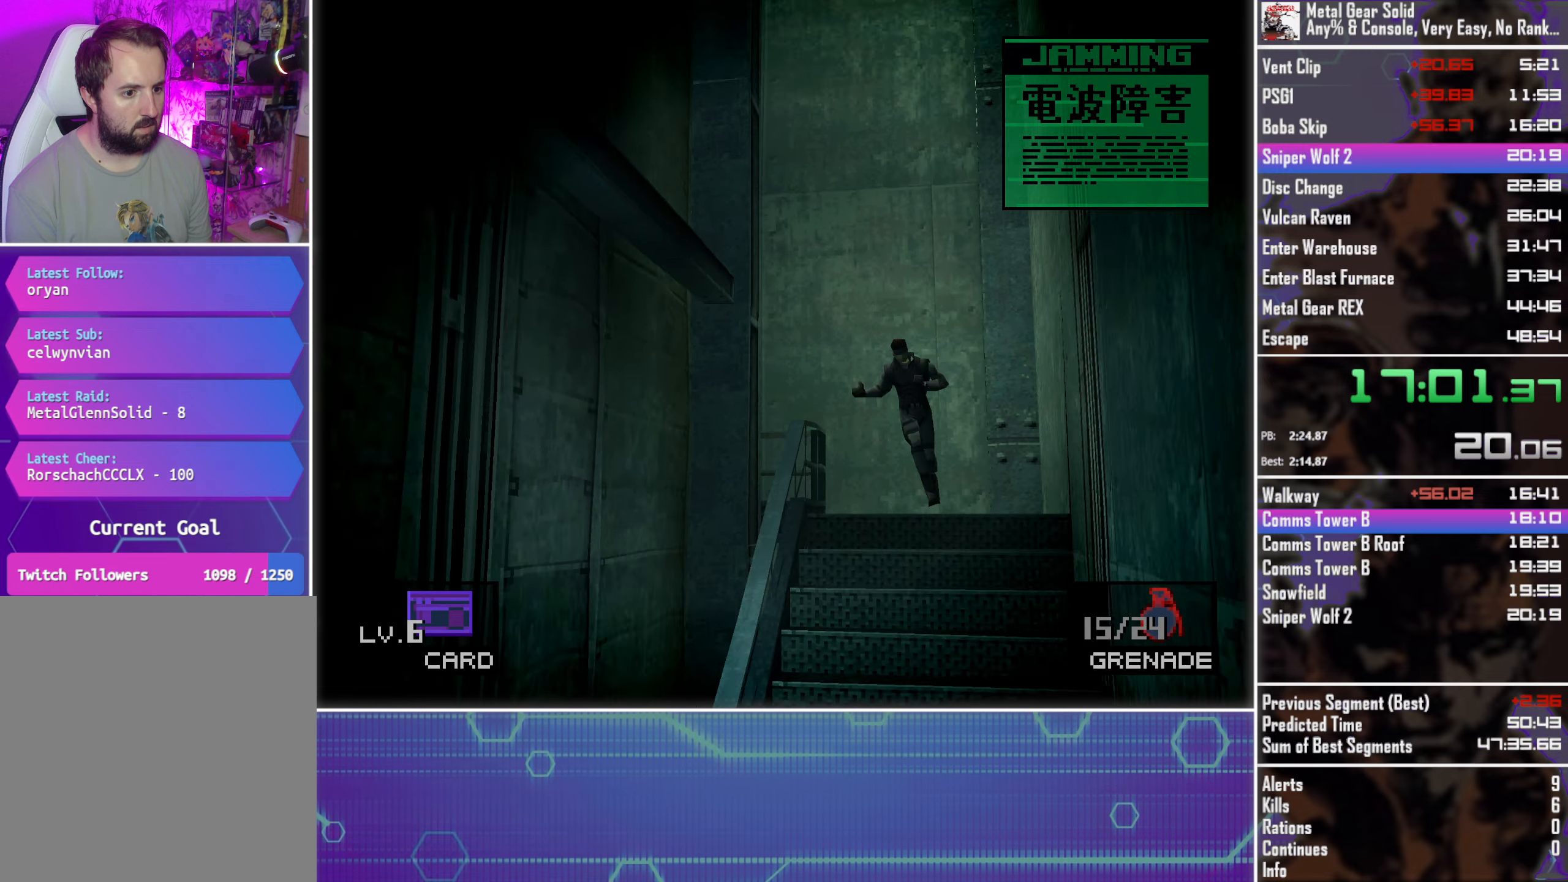
{"buttons": ["DPAD_DOWN", "DPAD_LEFT"], "left_stick": "center", "events": []}
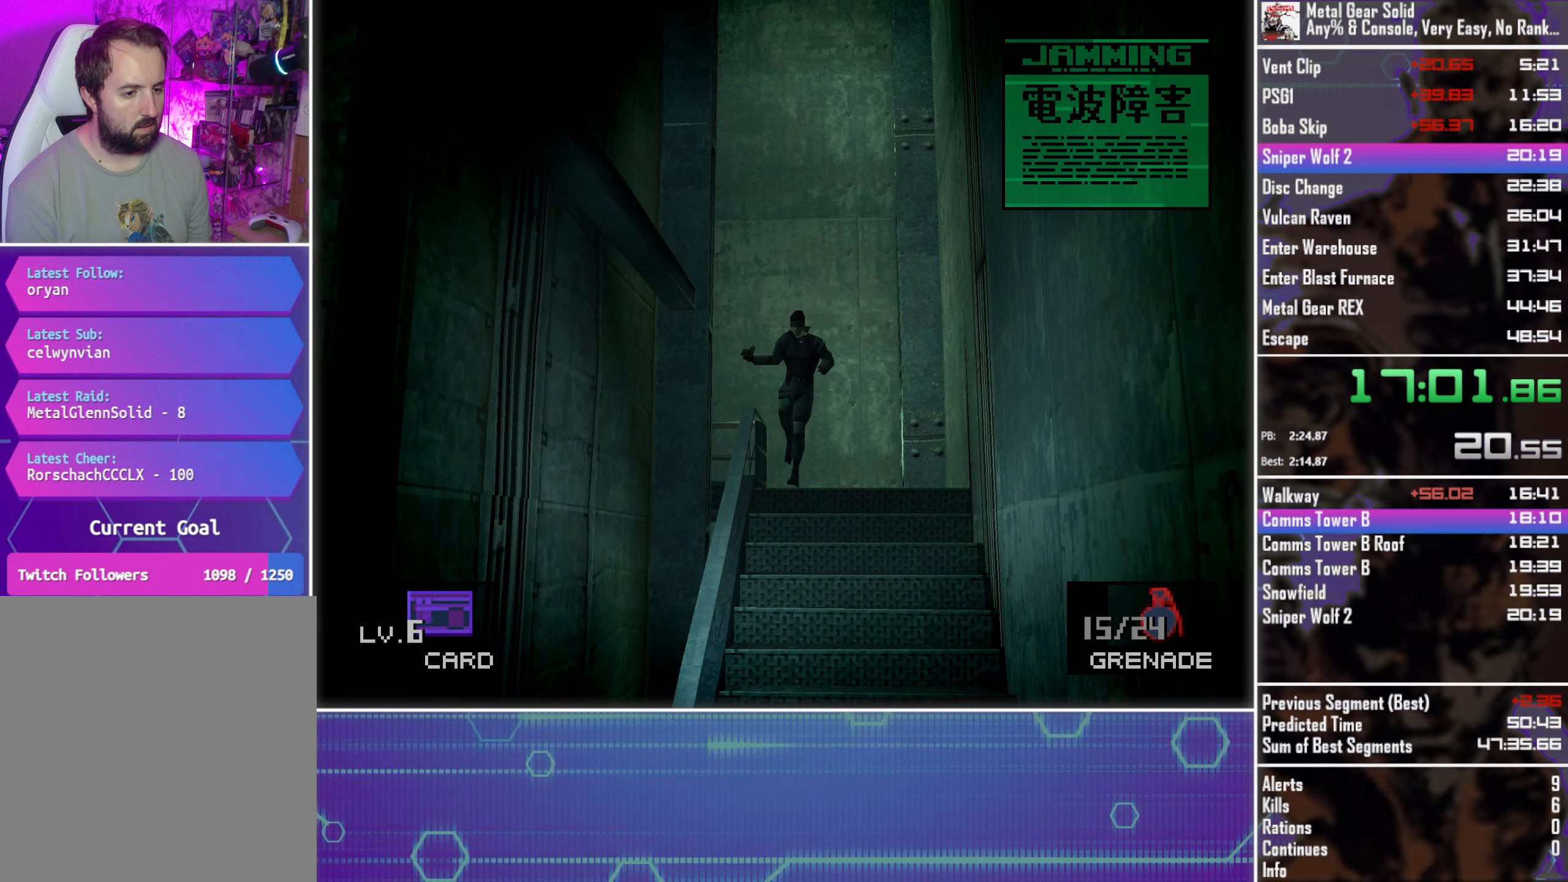
{"buttons": ["DPAD_DOWN", "DPAD_LEFT"], "left_stick": "center", "events": []}
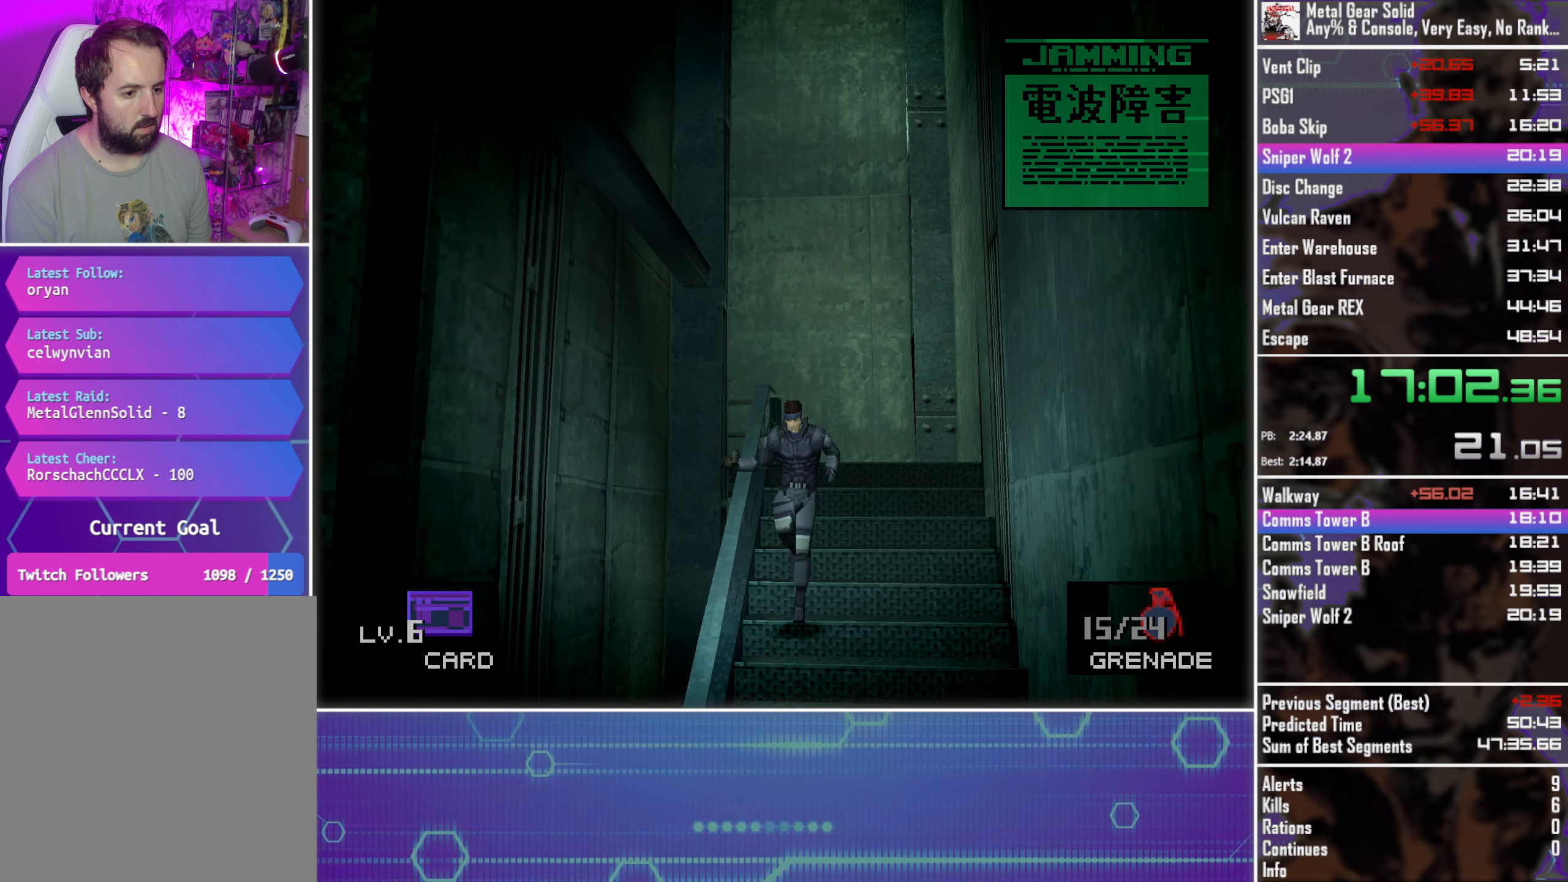
{"buttons": ["DPAD_DOWN", "DPAD_LEFT"], "left_stick": "center", "events": []}
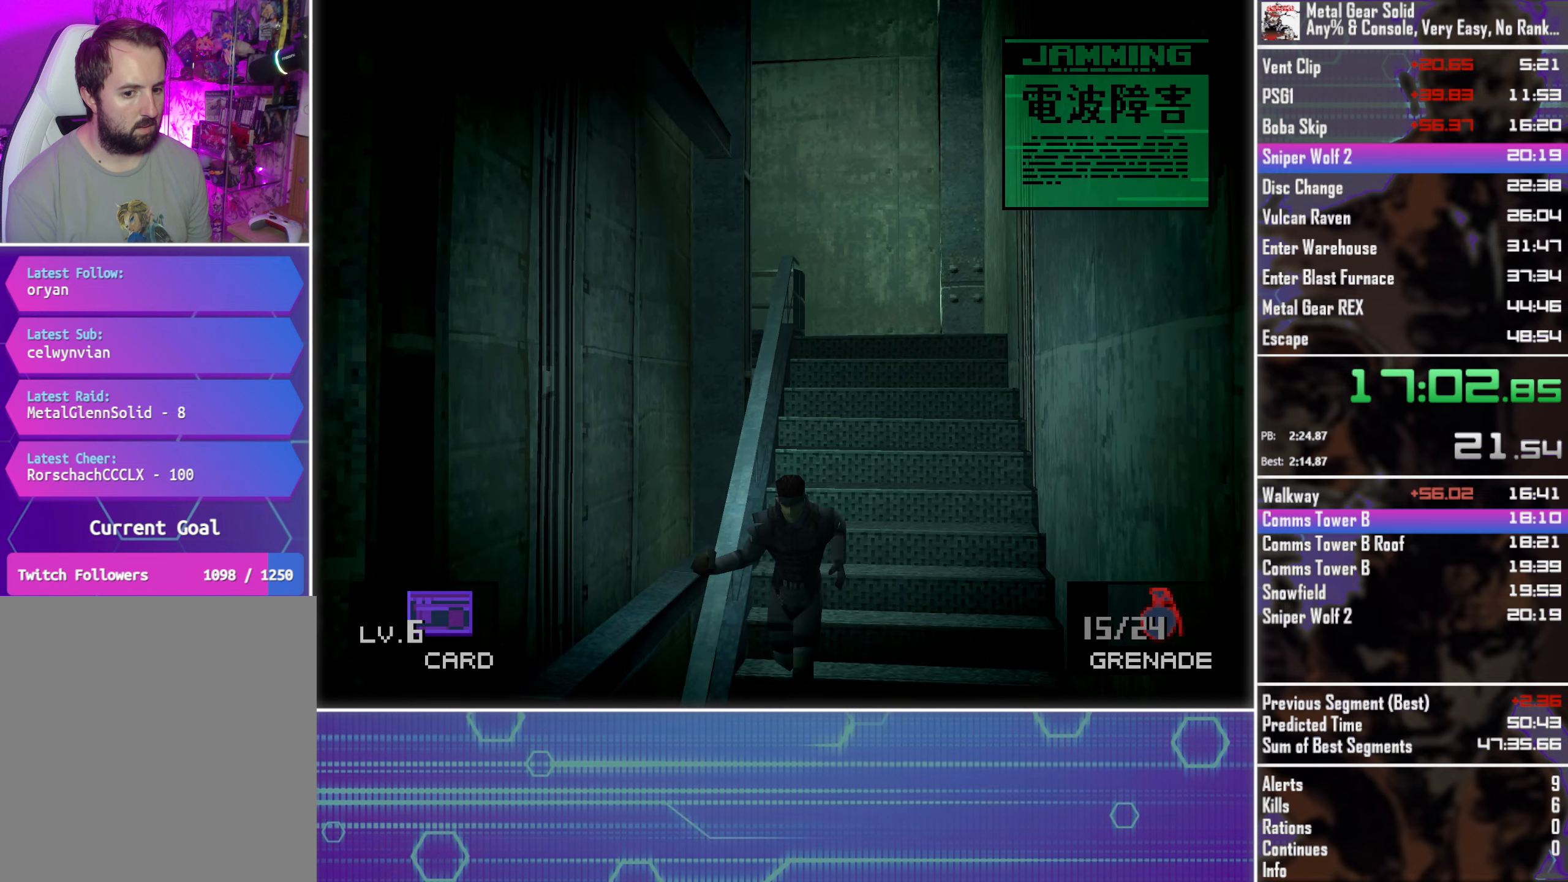
{"buttons": ["DPAD_DOWN", "DPAD_LEFT"], "left_stick": "center", "events": []}
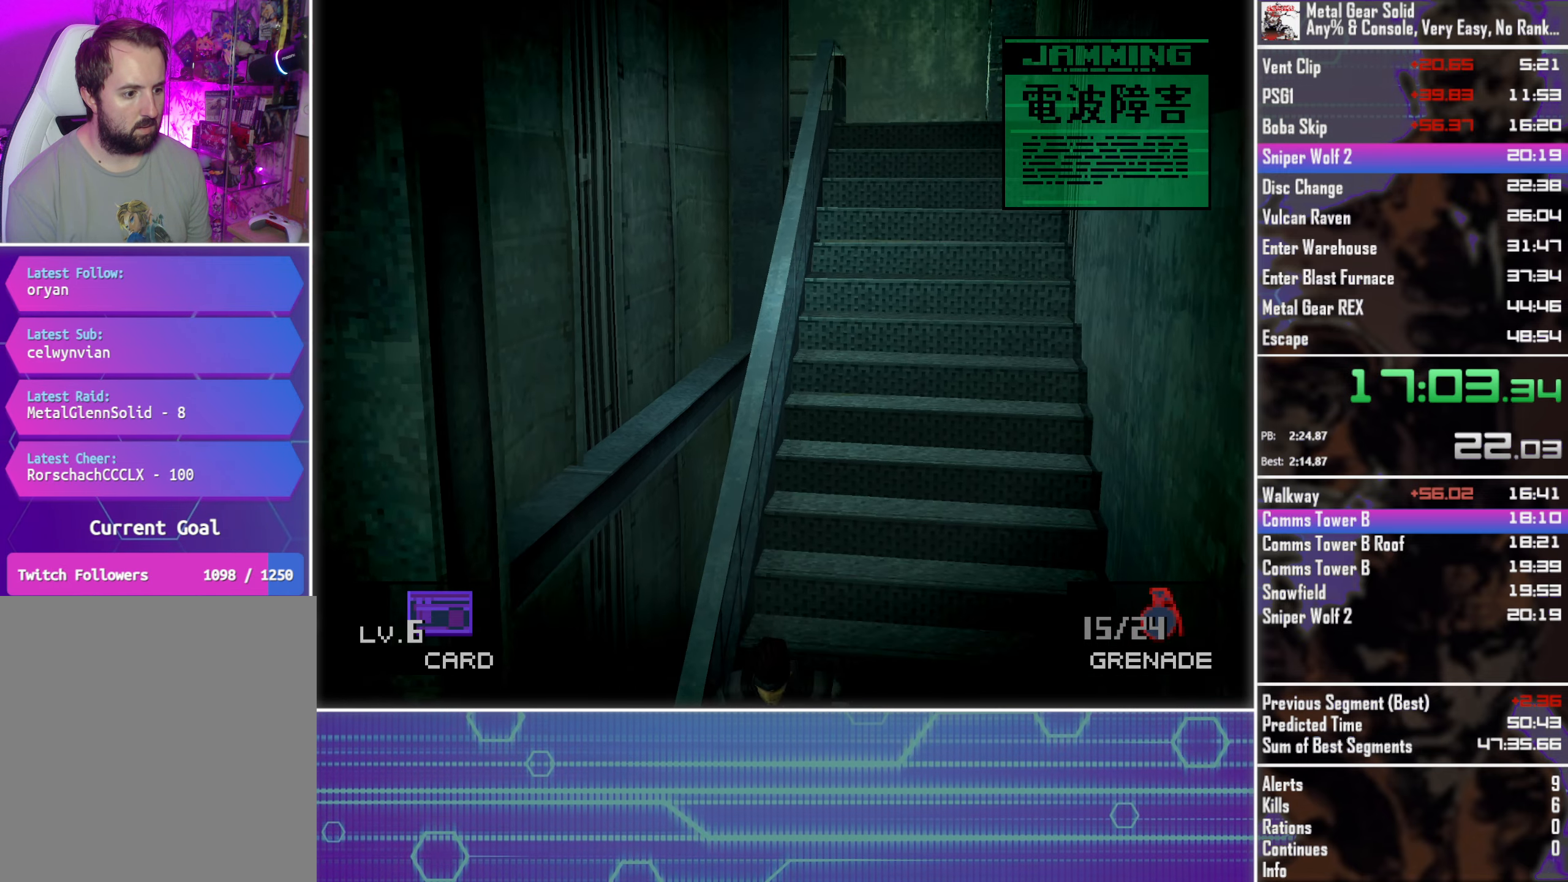
{"buttons": ["DPAD_DOWN", "DPAD_LEFT"], "left_stick": "center", "events": []}
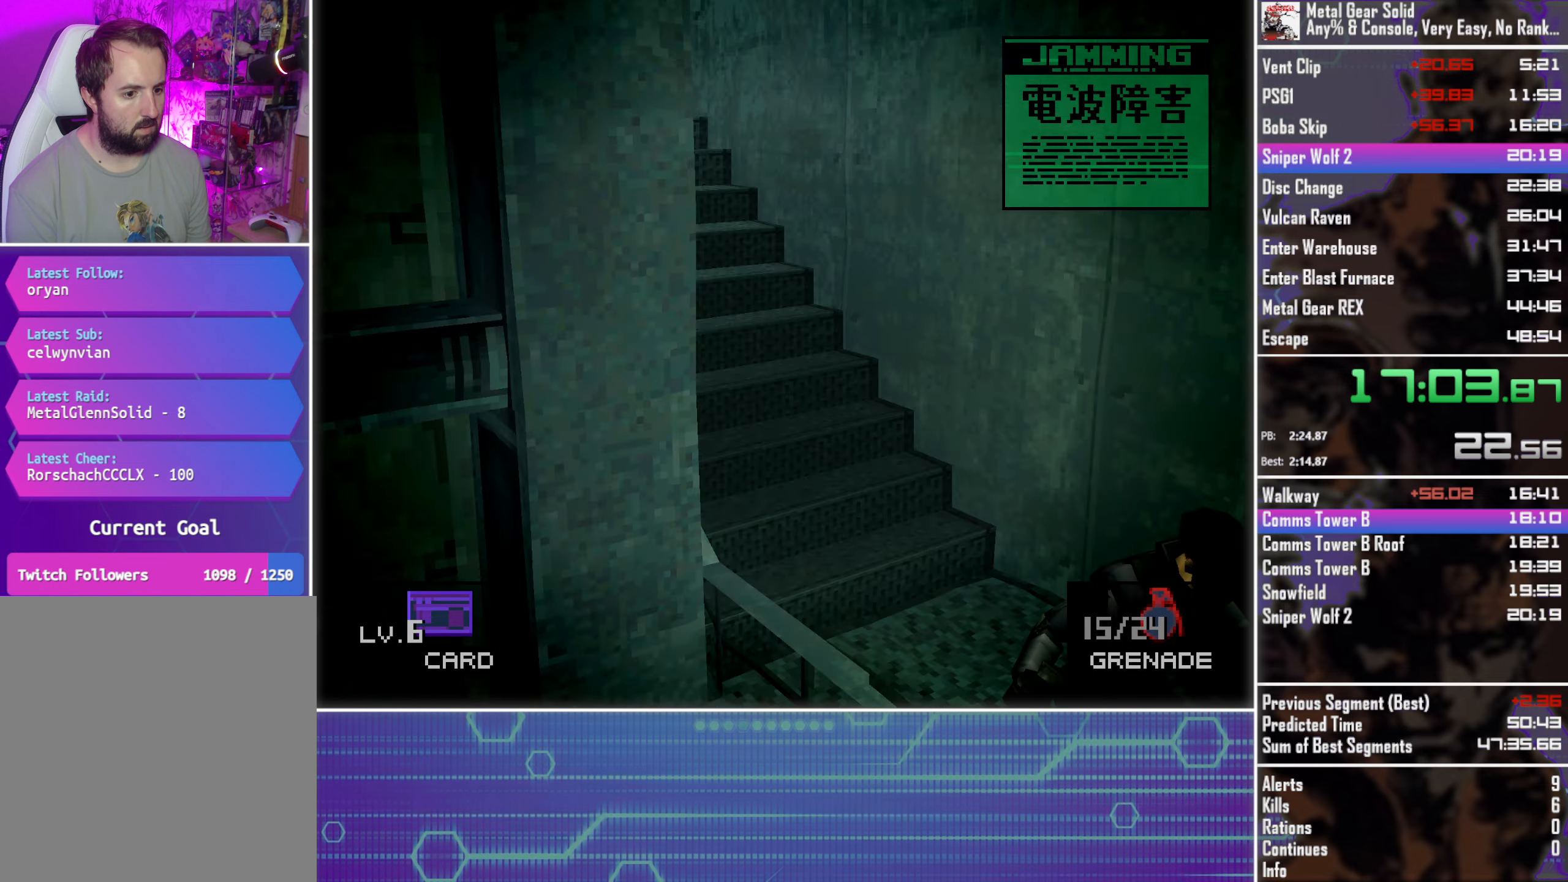
{"buttons": ["DPAD_DOWN", "DPAD_LEFT"], "left_stick": "center", "events": []}
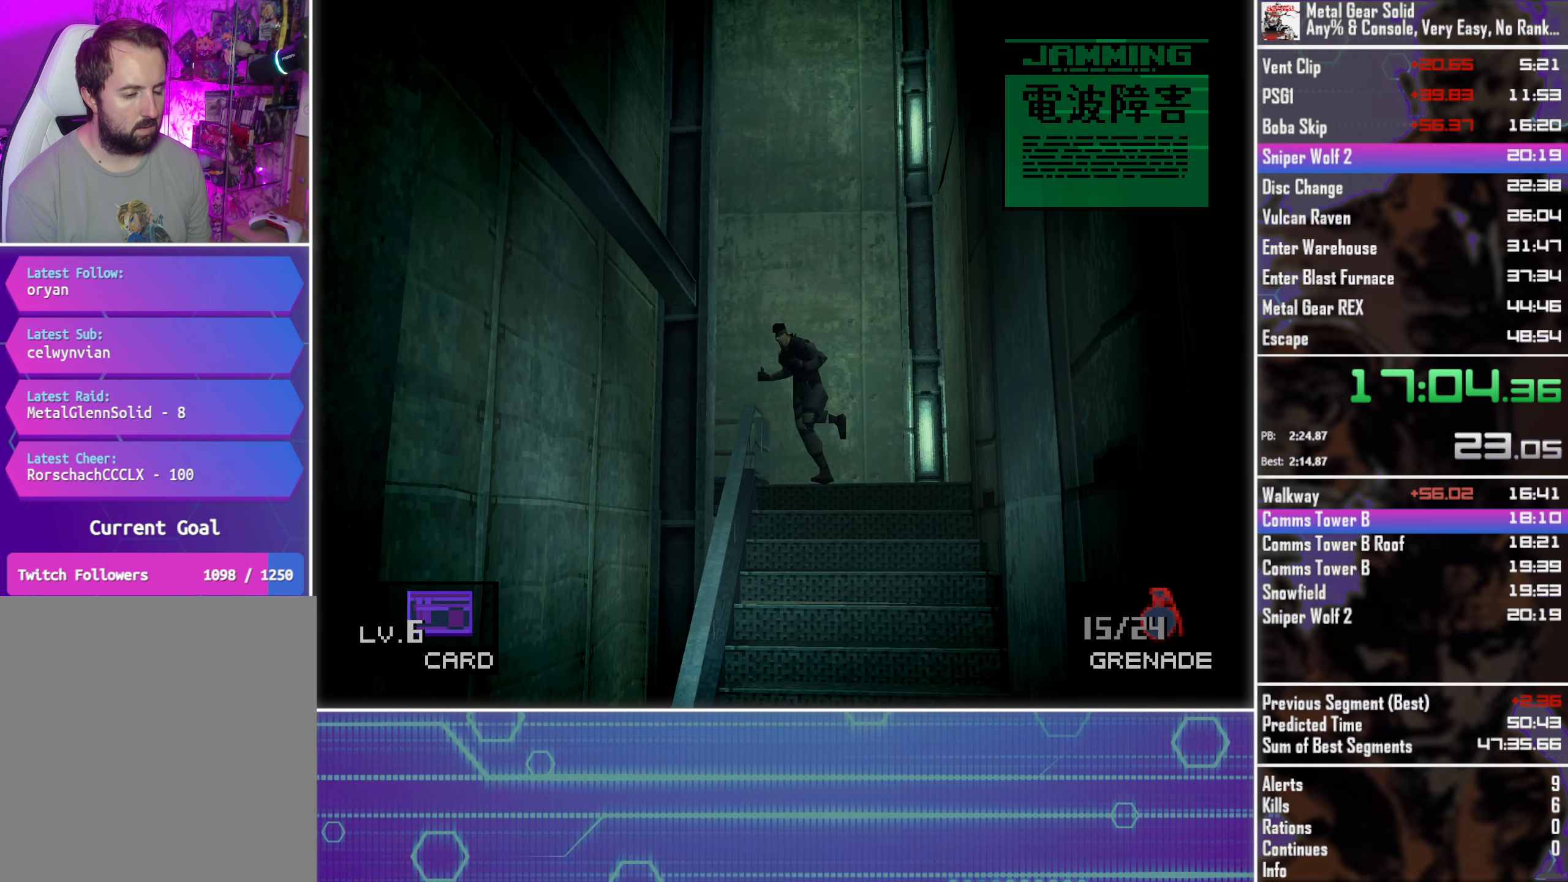
{"buttons": ["DPAD_DOWN", "DPAD_LEFT"], "left_stick": "center", "events": []}
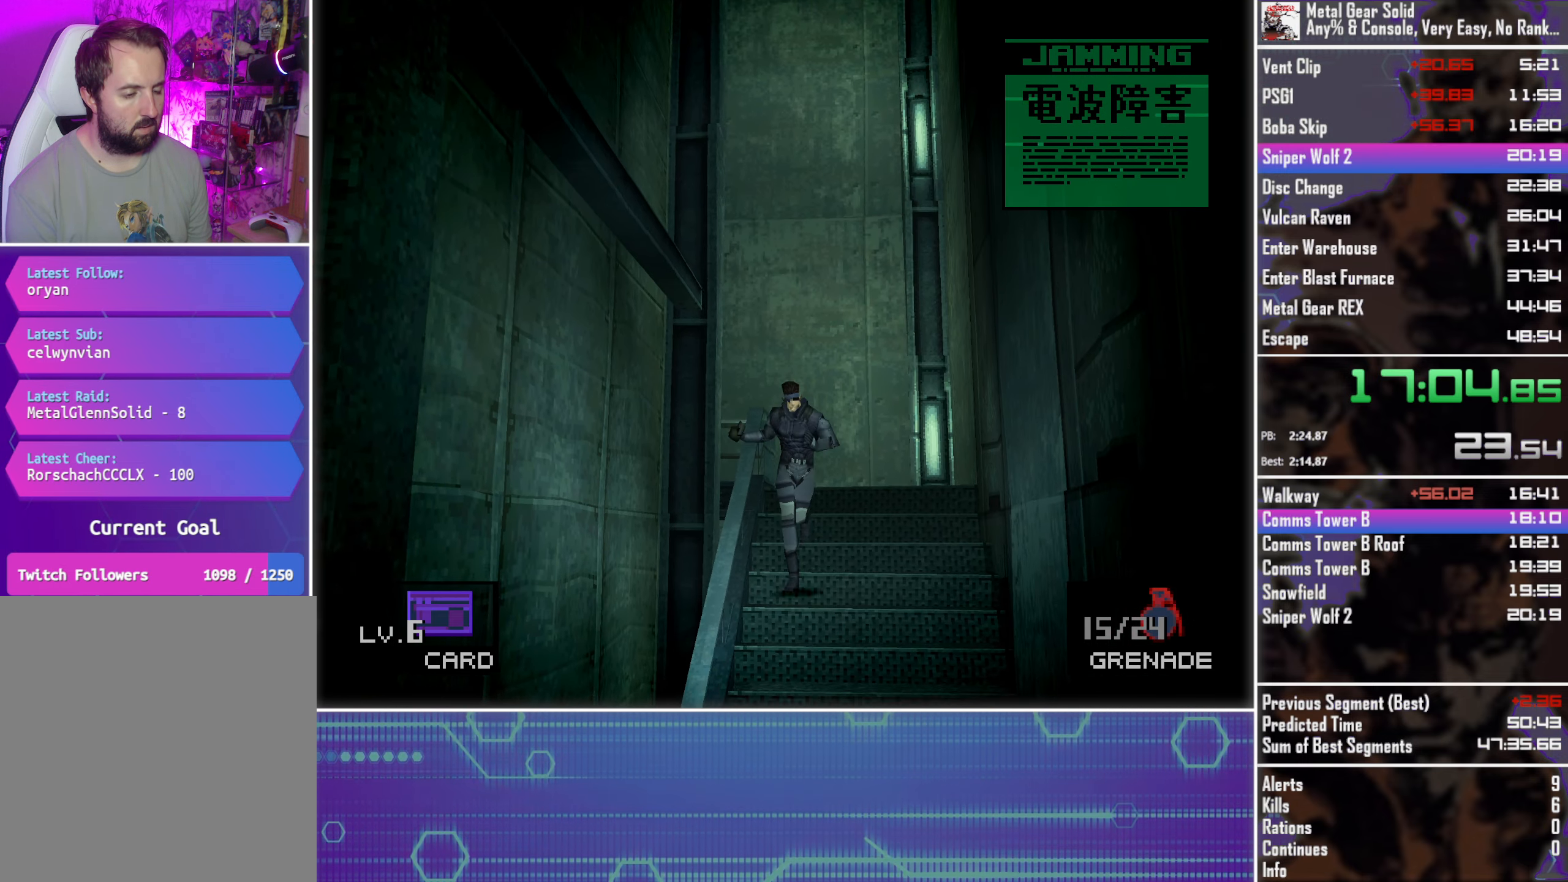
{"buttons": ["DPAD_DOWN", "DPAD_LEFT"], "left_stick": "center", "events": []}
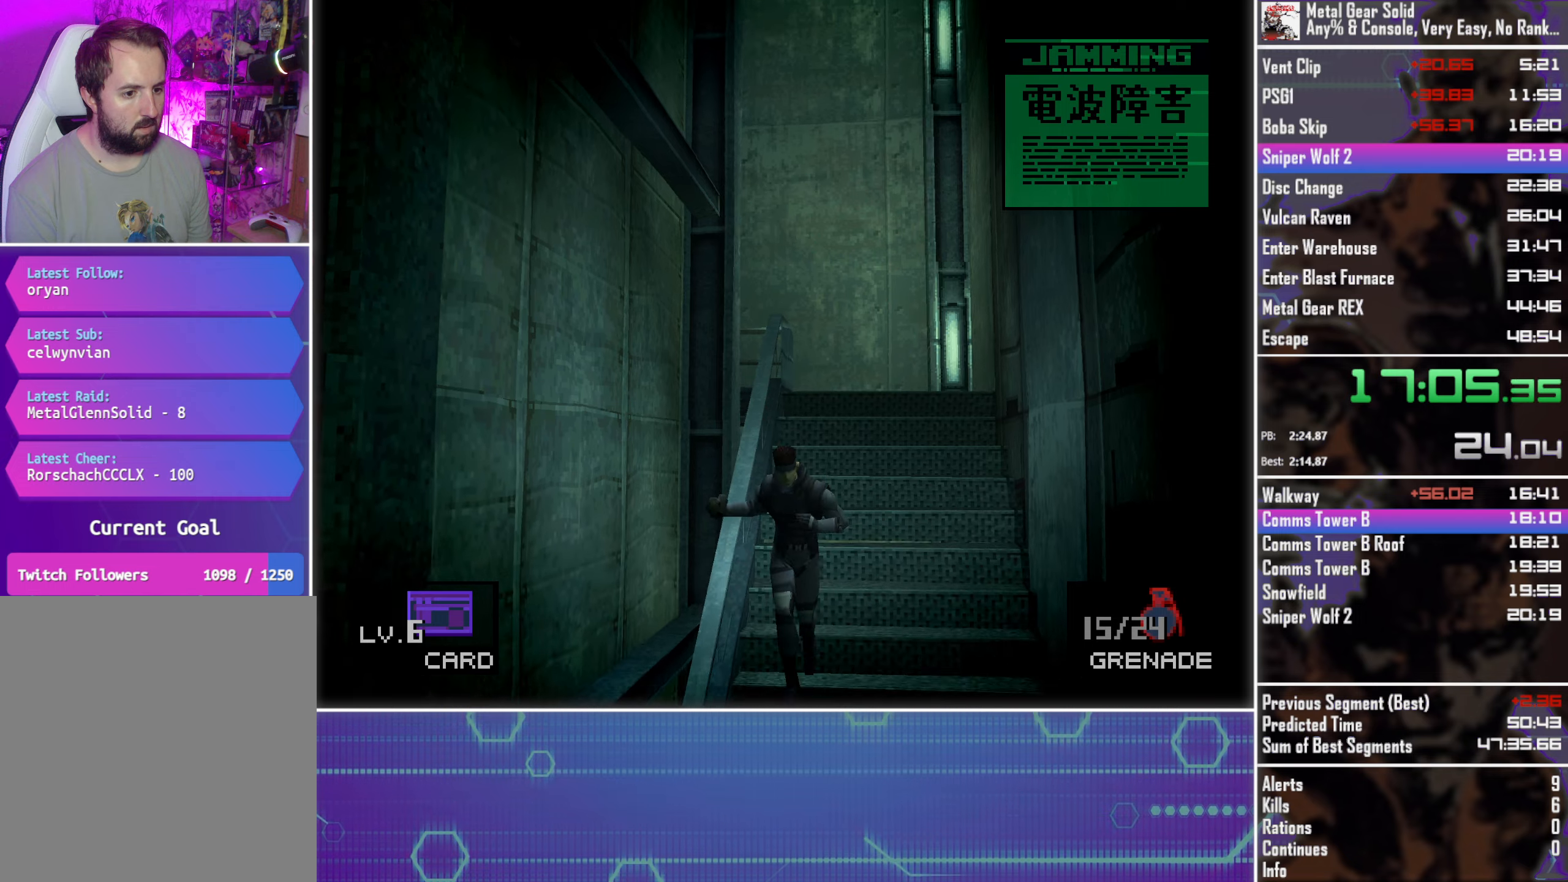
{"buttons": ["DPAD_DOWN", "DPAD_LEFT"], "left_stick": "center", "events": []}
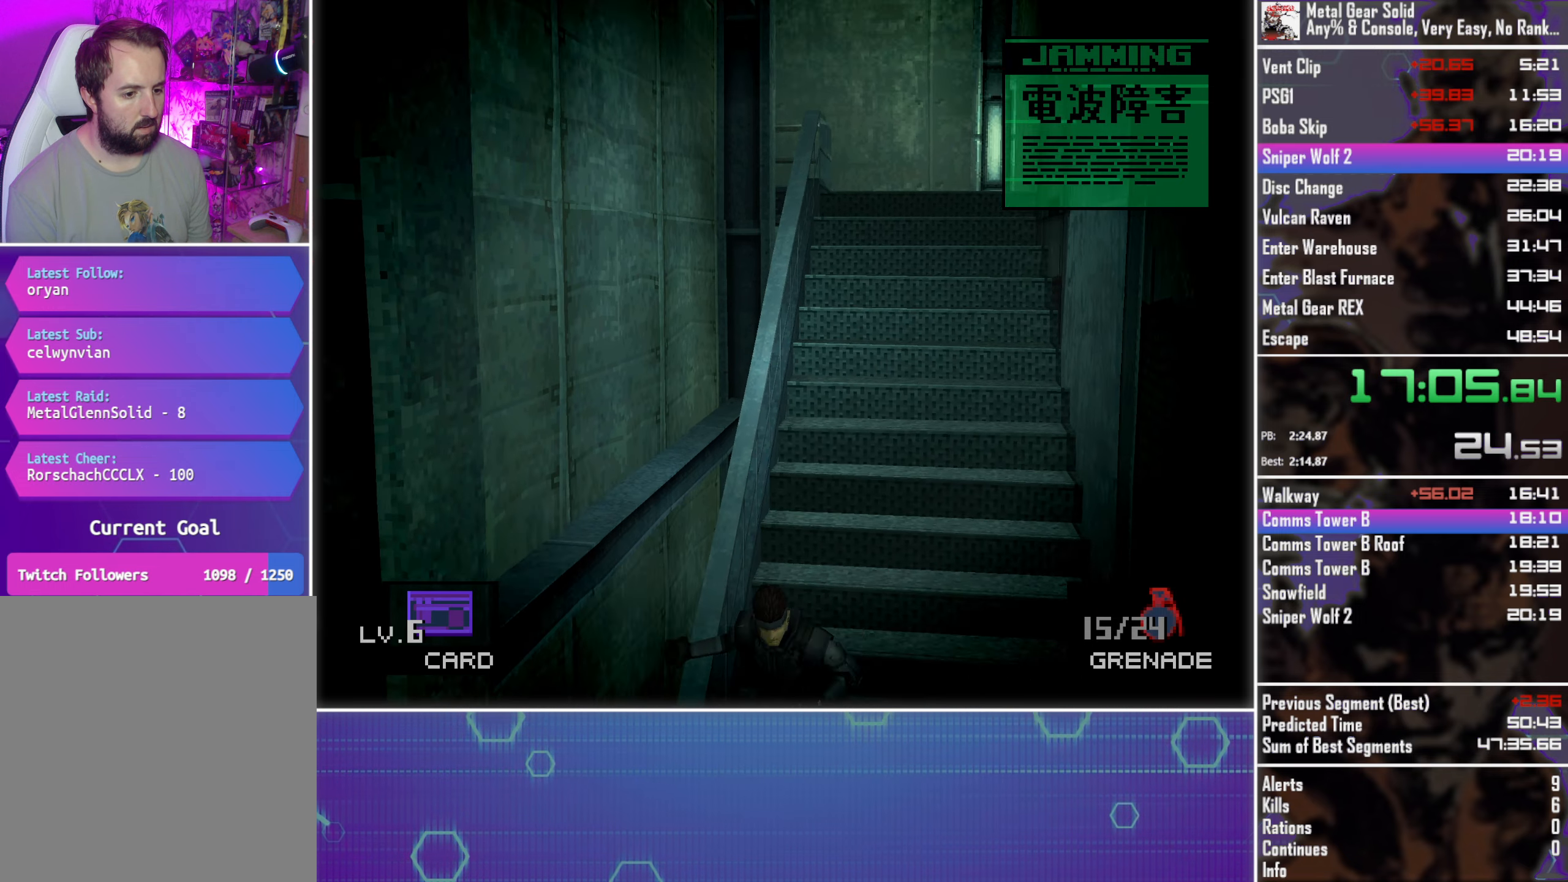
{"buttons": ["DPAD_DOWN", "DPAD_LEFT"], "left_stick": "center", "events": []}
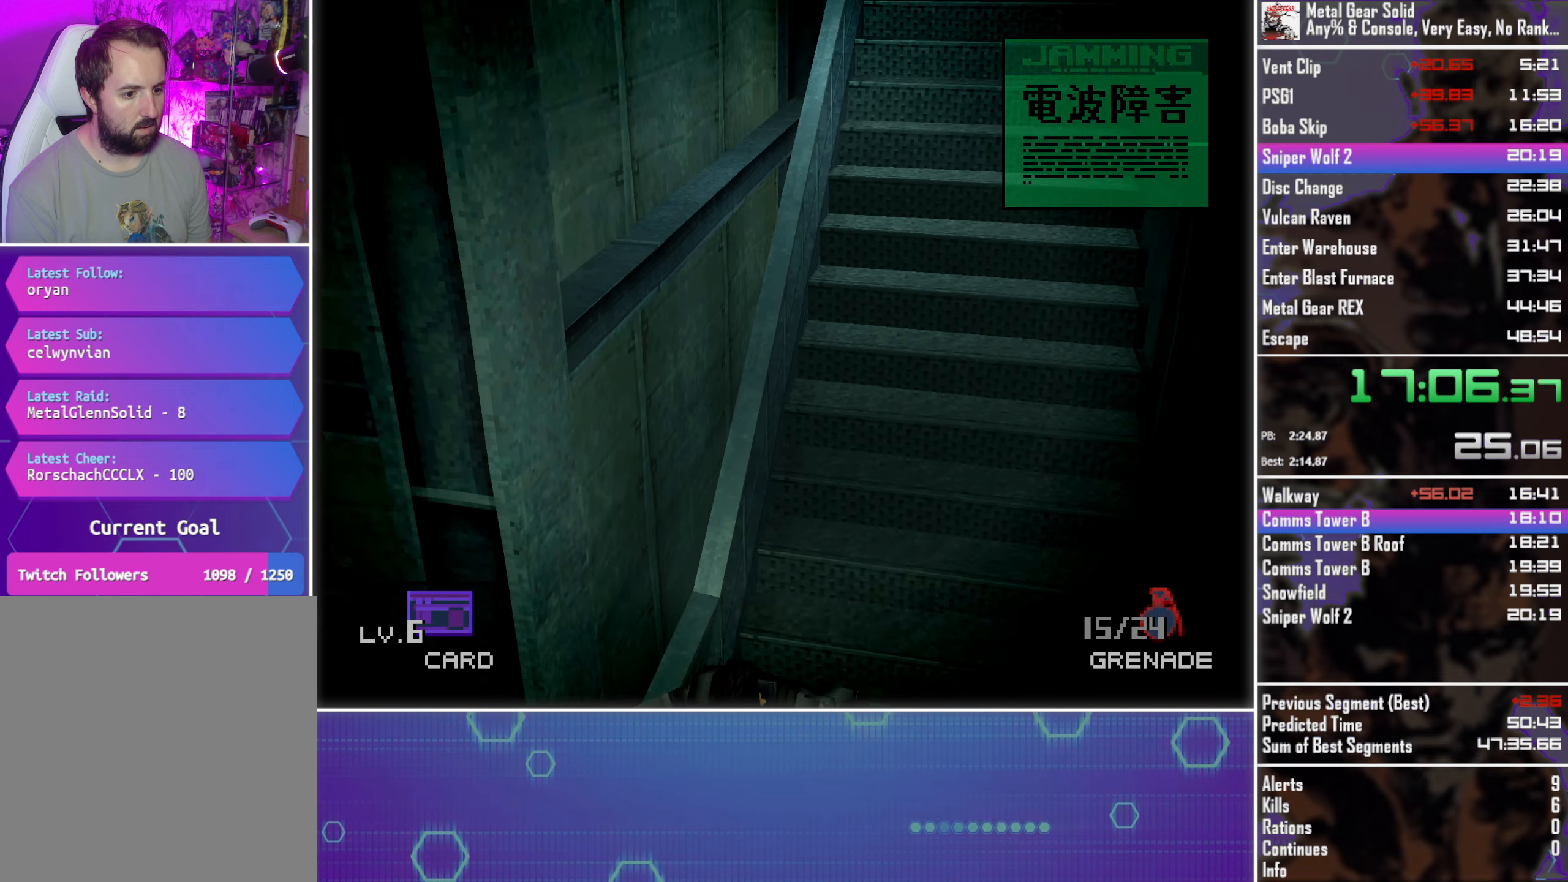
{"buttons": ["DPAD_DOWN", "DPAD_LEFT"], "left_stick": "center", "events": []}
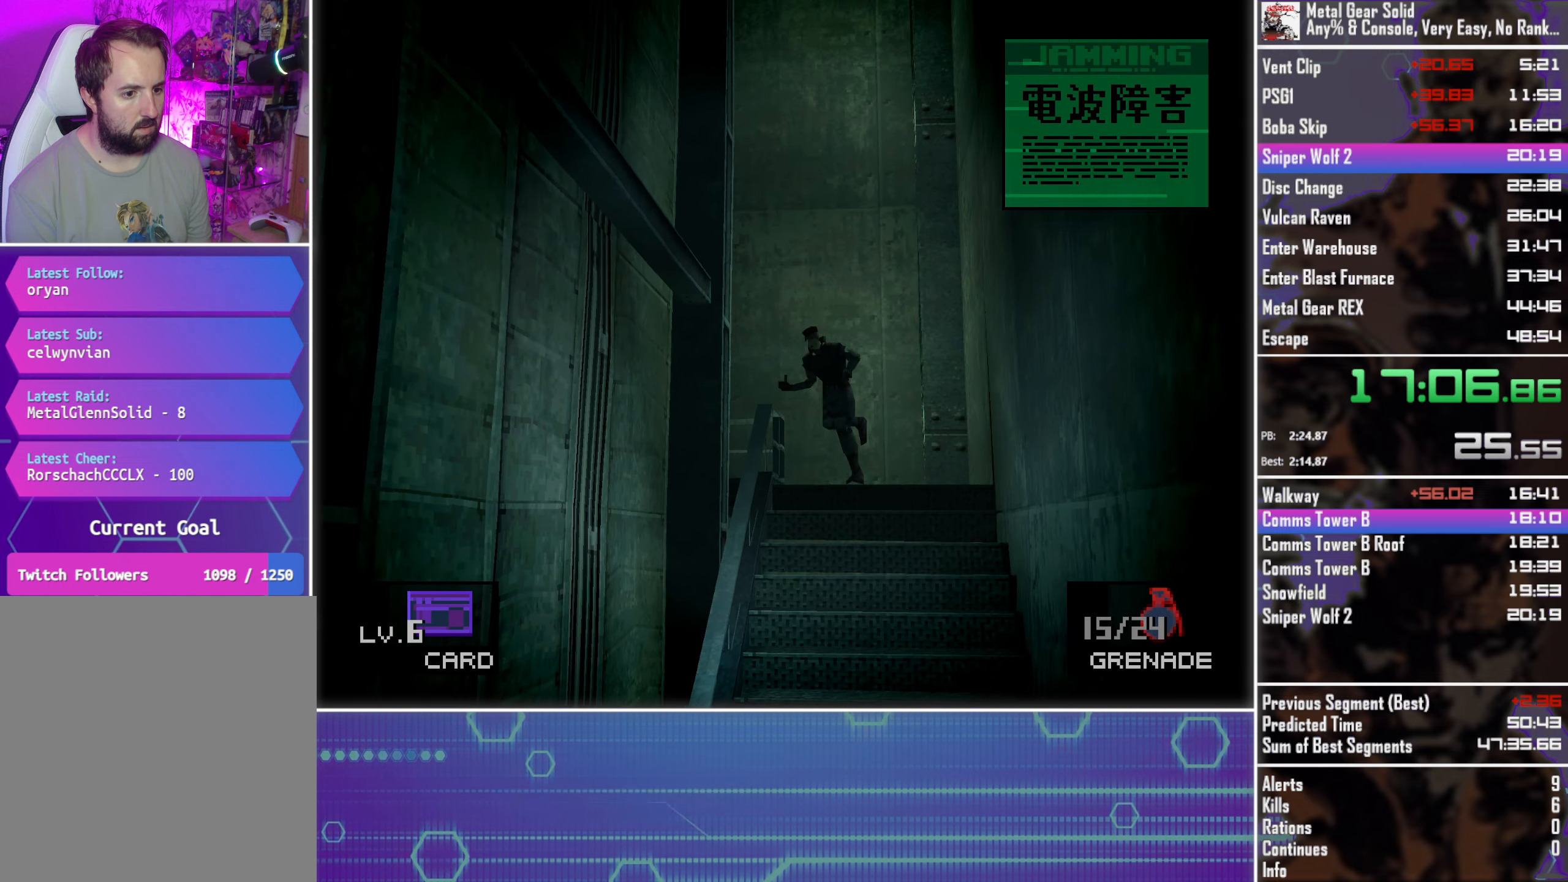
{"buttons": ["DPAD_DOWN", "DPAD_LEFT"], "left_stick": "center", "events": []}
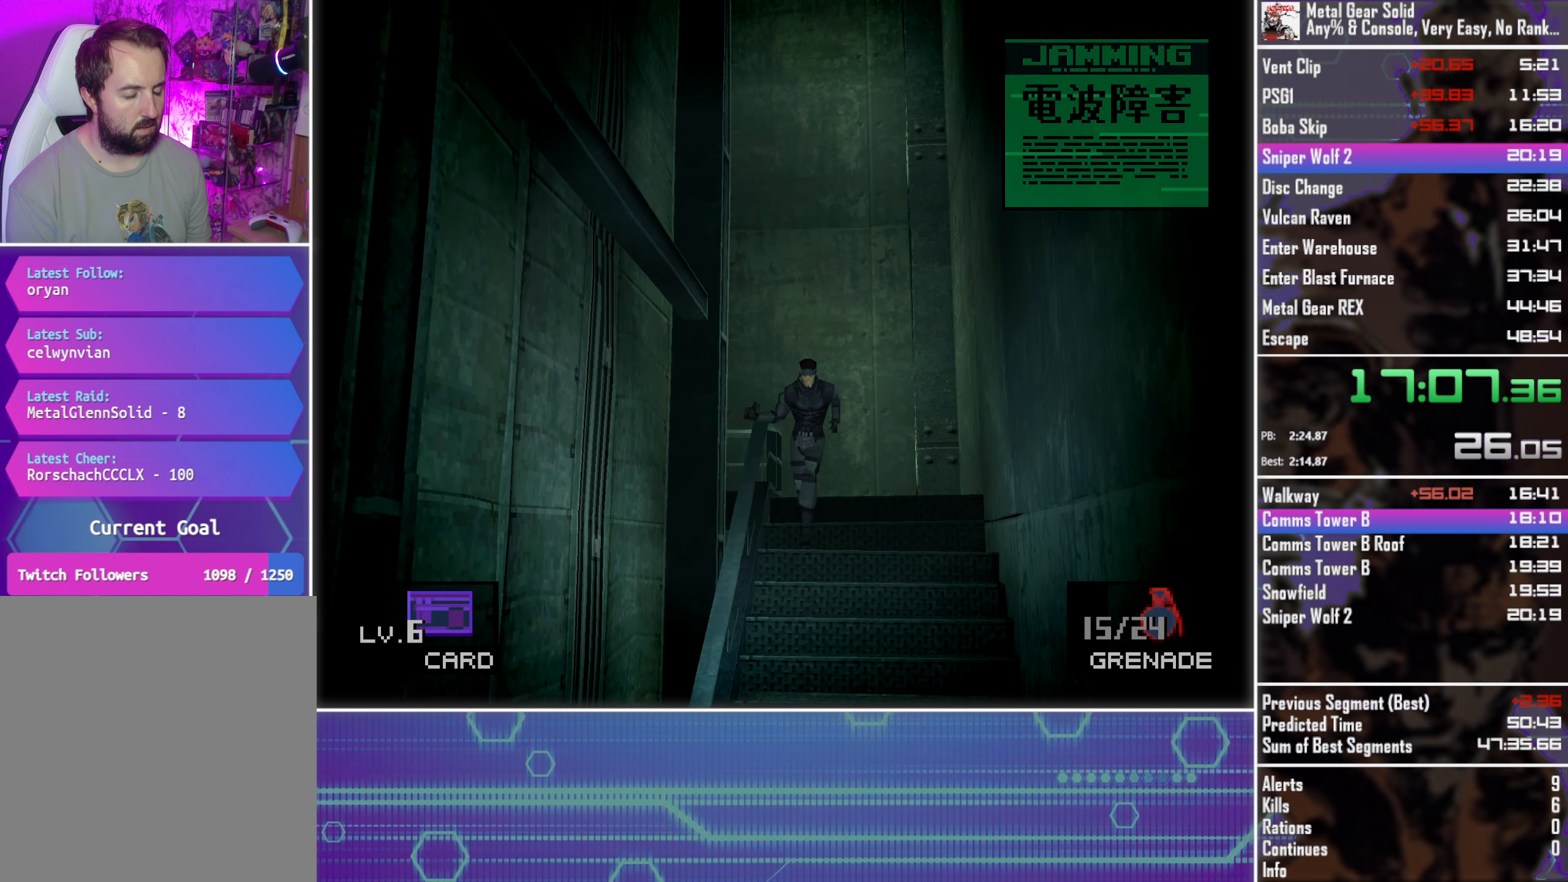
{"buttons": ["DPAD_DOWN", "DPAD_LEFT"], "left_stick": "center", "events": []}
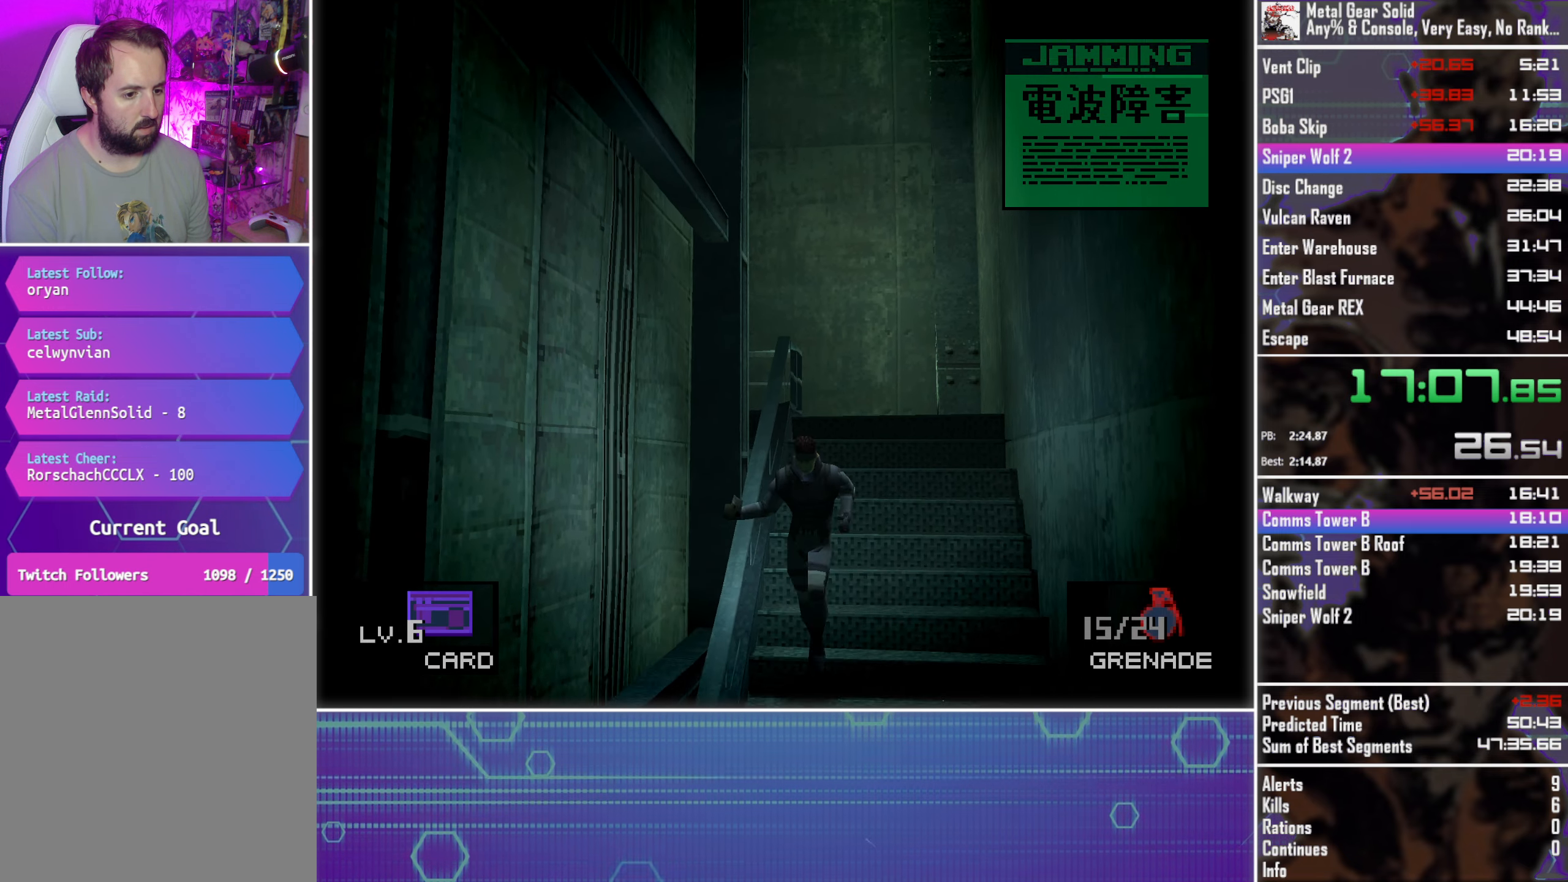
{"buttons": ["DPAD_DOWN", "DPAD_LEFT"], "left_stick": "center", "events": []}
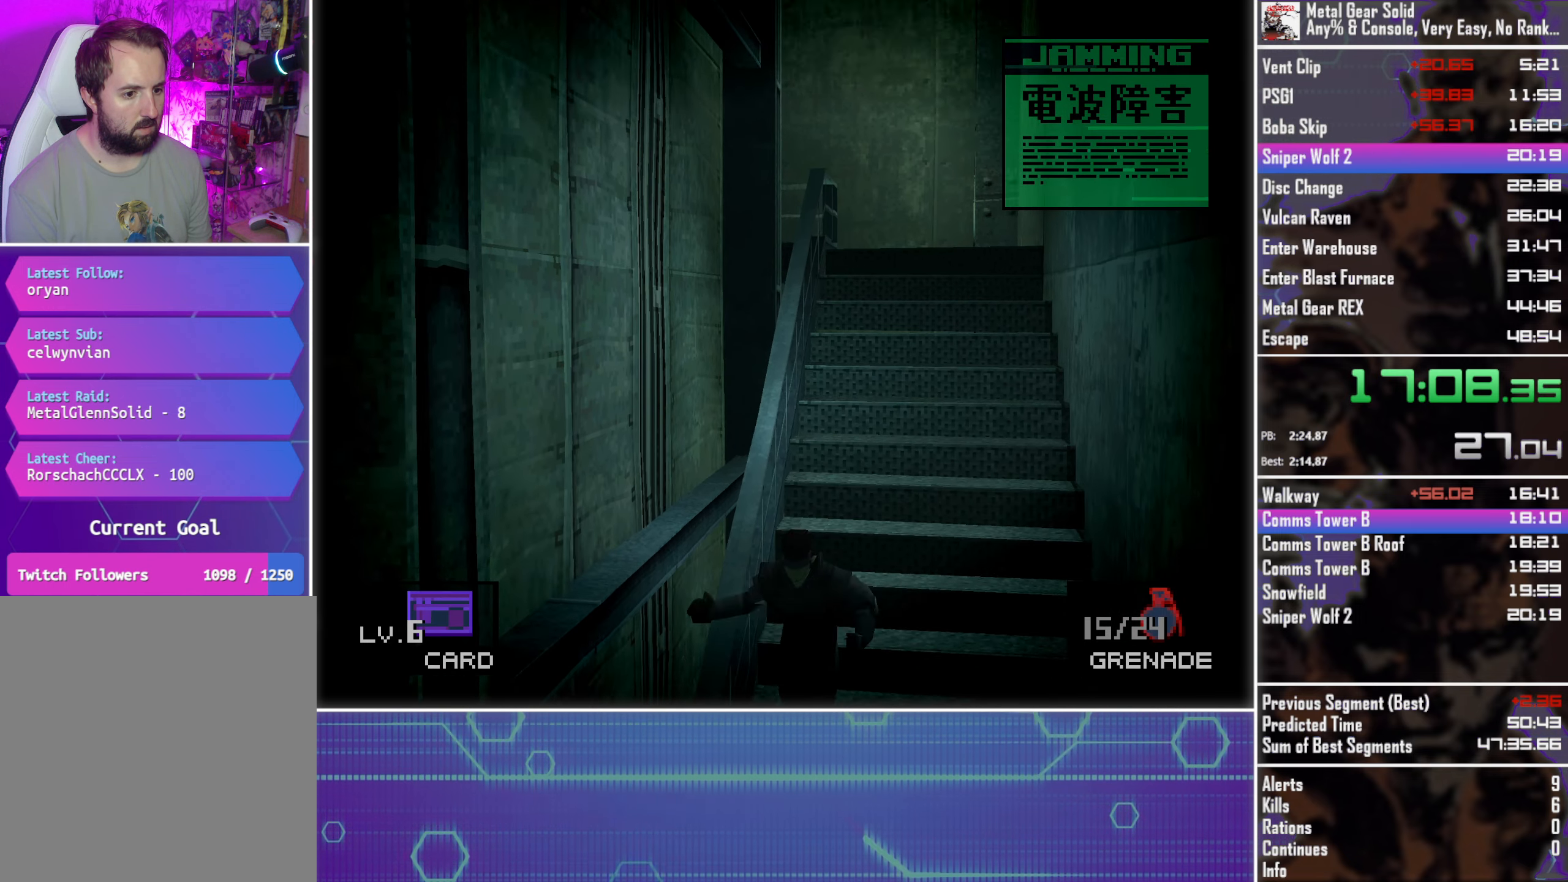
{"buttons": ["DPAD_DOWN", "DPAD_LEFT"], "left_stick": "center", "events": []}